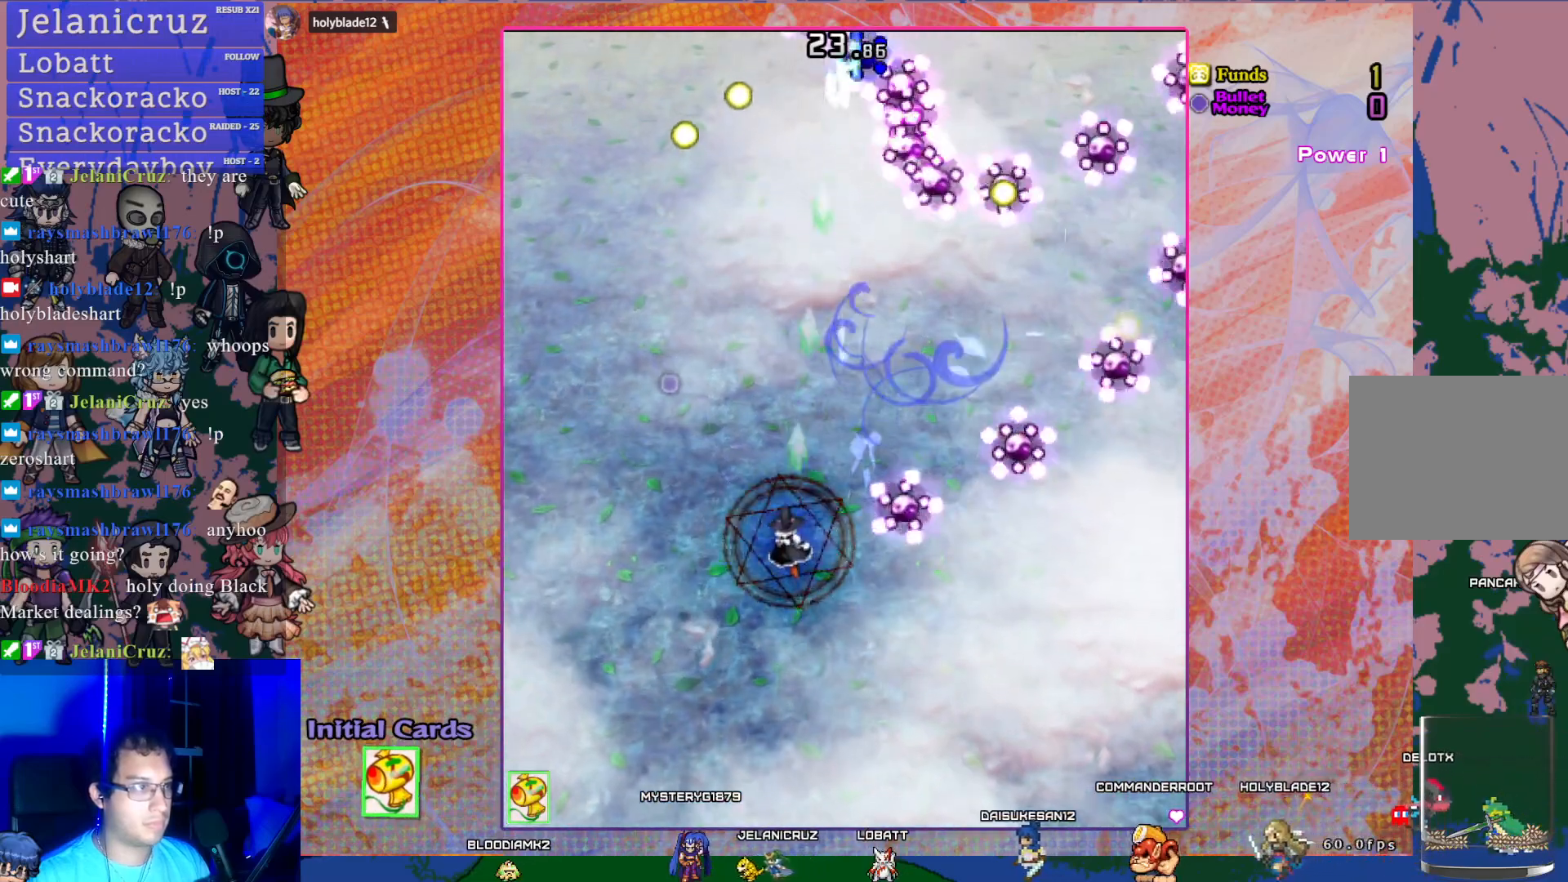
Gameplay with a controller (PlayStation layout); each line is a JSON object with the inputs held at the frame after it. "events" lists button and stick changes between this image and that frame as [ms after this image, input, new state], when the widget could be followed in between. Not read: L3 right_stick.
{"buttons": ["CROSS", "DPAD_UP"], "left_stick": "center", "events": [[217, "DPAD_LEFT", "up"], [283, "DPAD_RIGHT", "down"], [350, "DPAD_RIGHT", "up"]]}
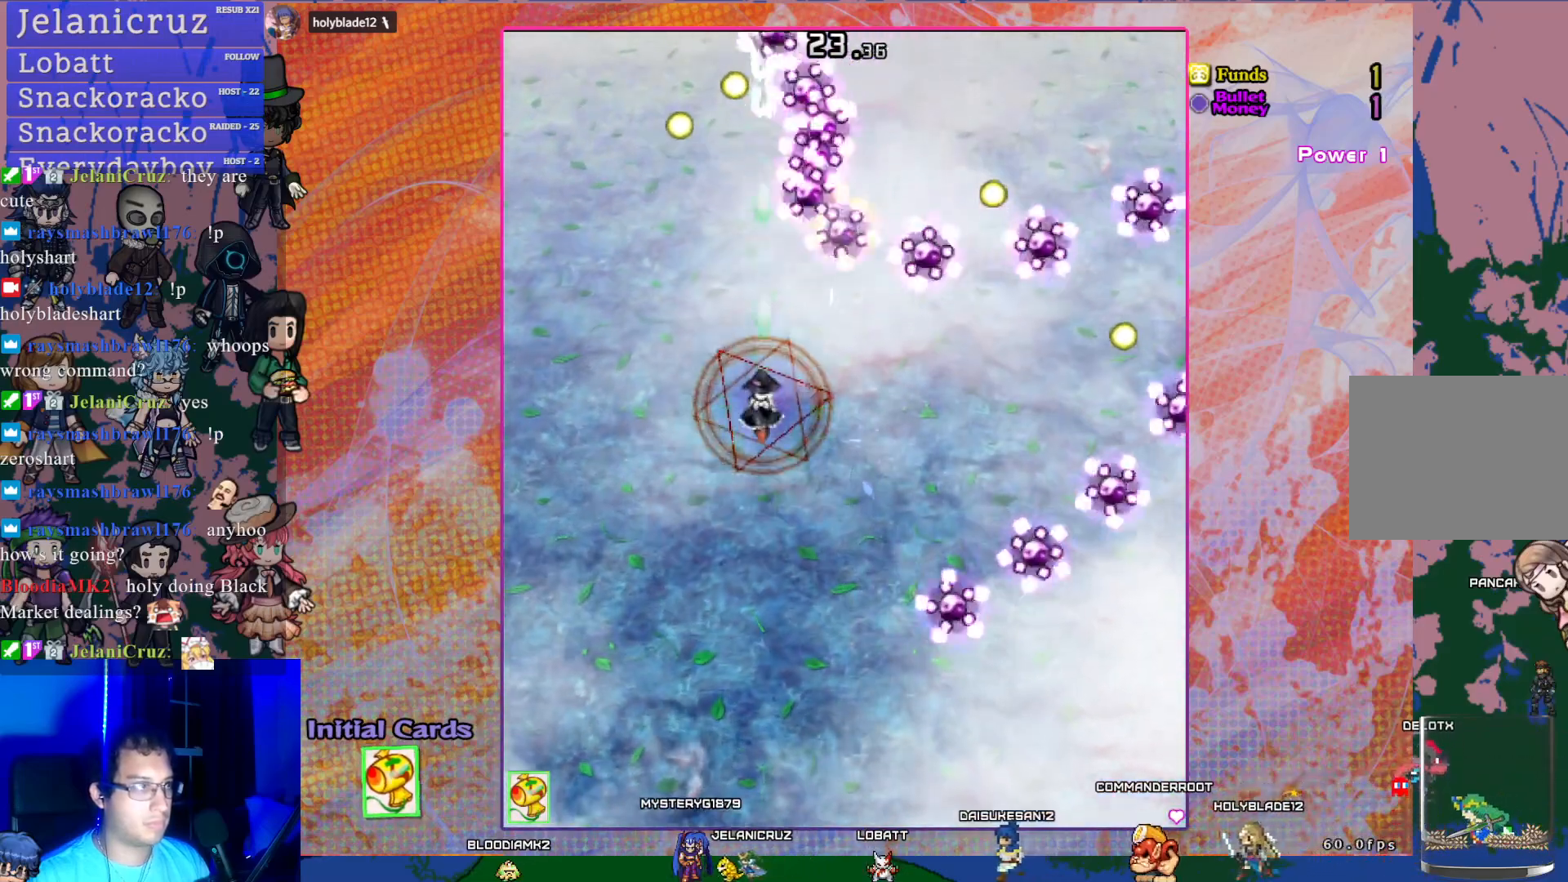
{"buttons": ["CROSS", "DPAD_DOWN", "DPAD_LEFT"], "left_stick": "center", "events": [[67, "DPAD_RIGHT", "down"], [117, "L1", "down"], [217, "DPAD_RIGHT", "up"], [217, "DPAD_UP", "up"], [217, "L1", "up"], [317, "DPAD_LEFT", "down"], [333, "DPAD_DOWN", "down"]]}
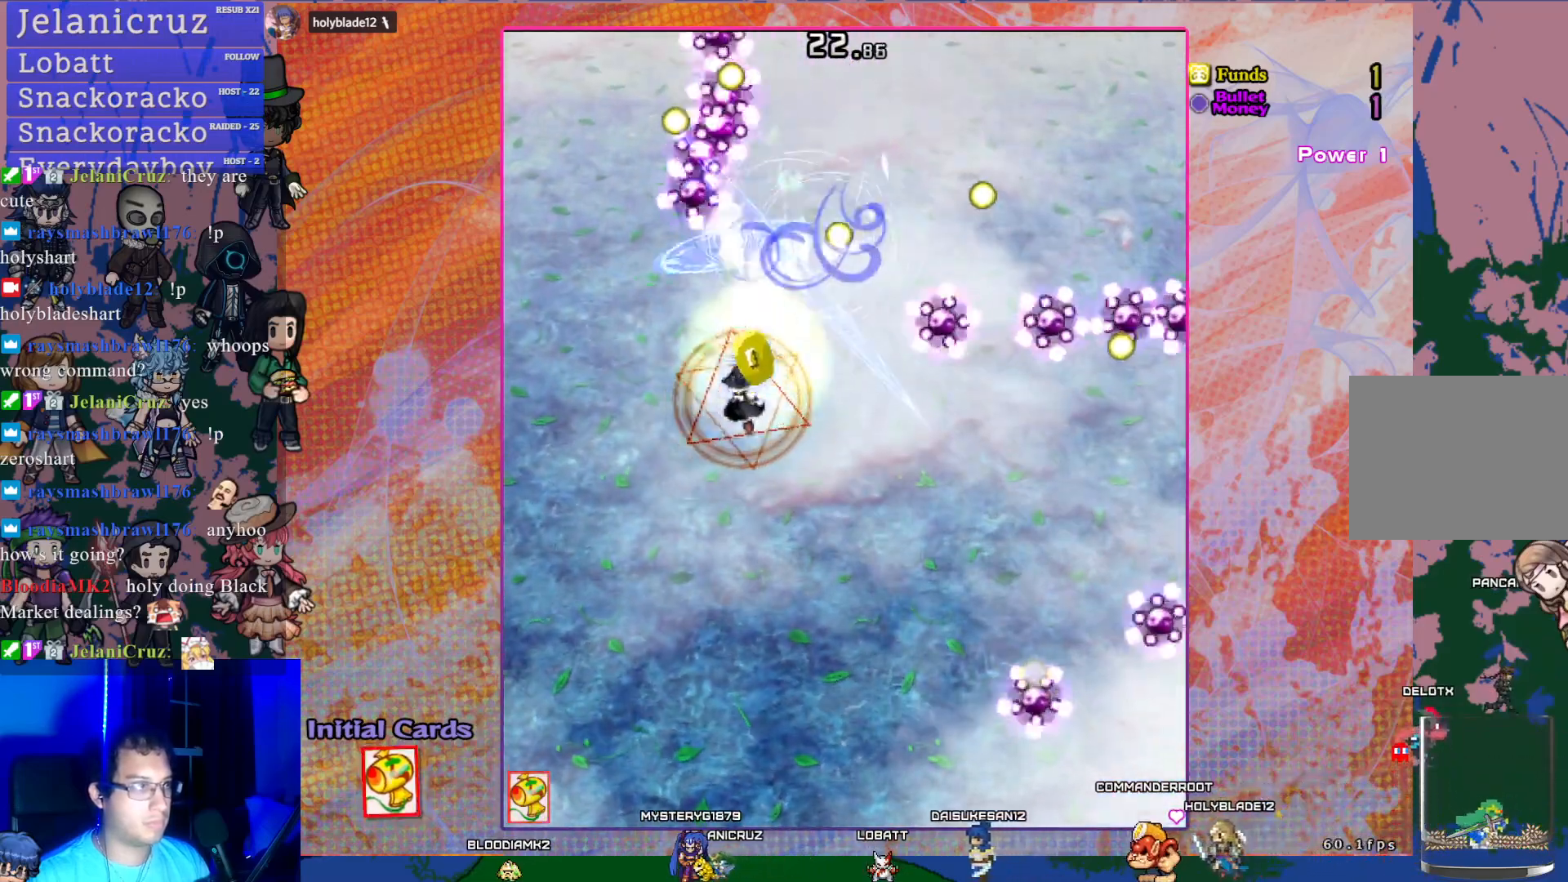
{"buttons": ["CROSS", "DPAD_RIGHT"], "left_stick": "center", "events": [[83, "DPAD_DOWN", "up"], [183, "DPAD_LEFT", "up"], [217, "DPAD_LEFT", "down"], [300, "DPAD_LEFT", "up"], [467, "DPAD_RIGHT", "down"]]}
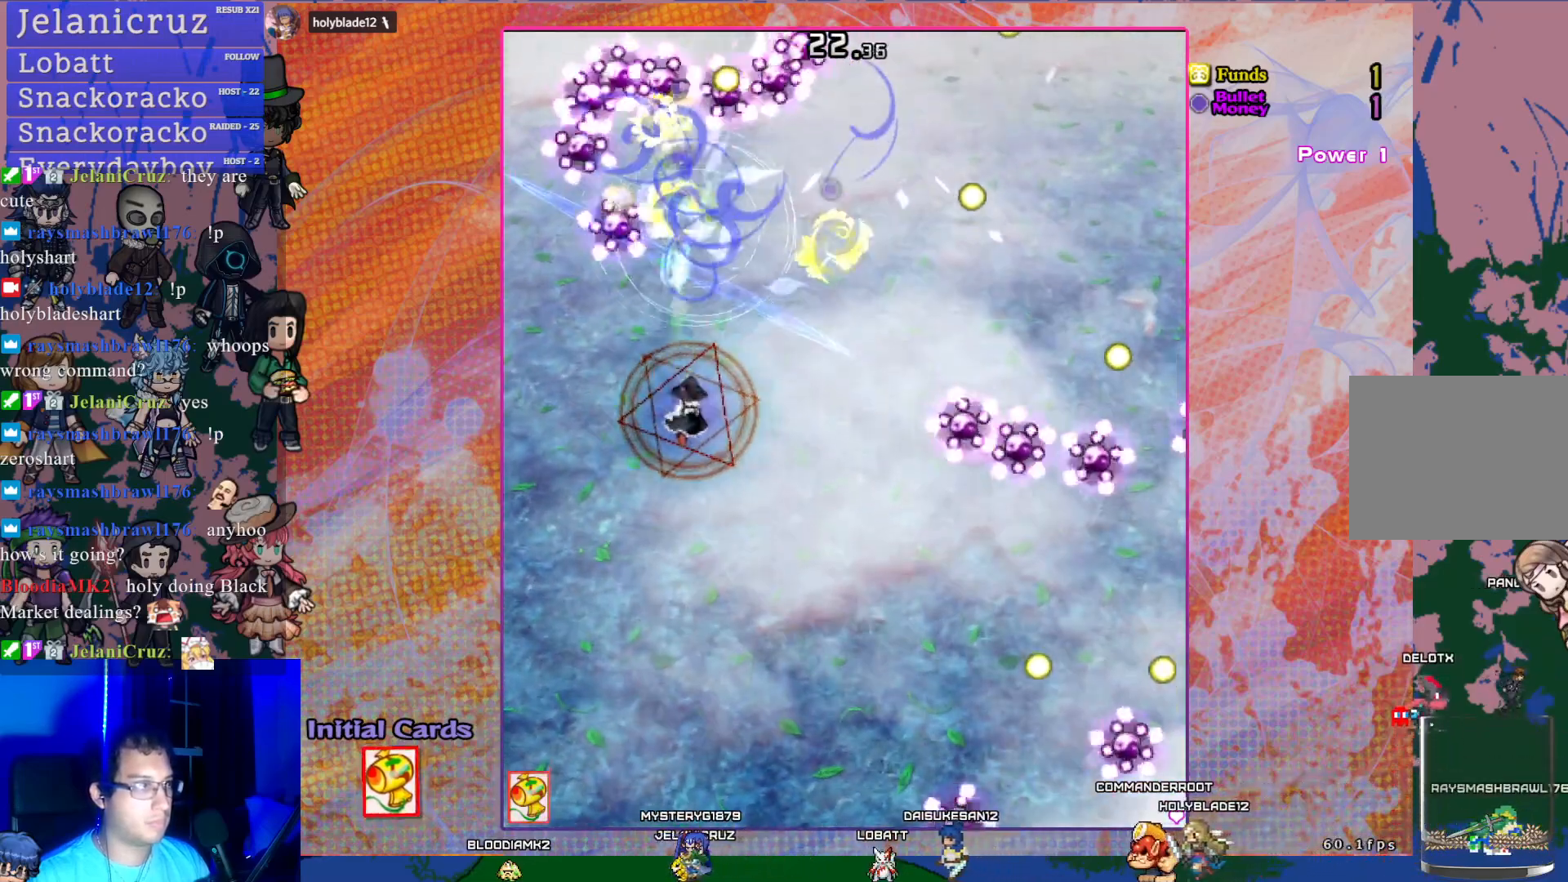
{"buttons": ["CROSS", "DPAD_DOWN"], "left_stick": "center", "events": [[100, "DPAD_DOWN", "down"], [150, "DPAD_RIGHT", "up"], [183, "DPAD_DOWN", "up"], [400, "DPAD_DOWN", "down"]]}
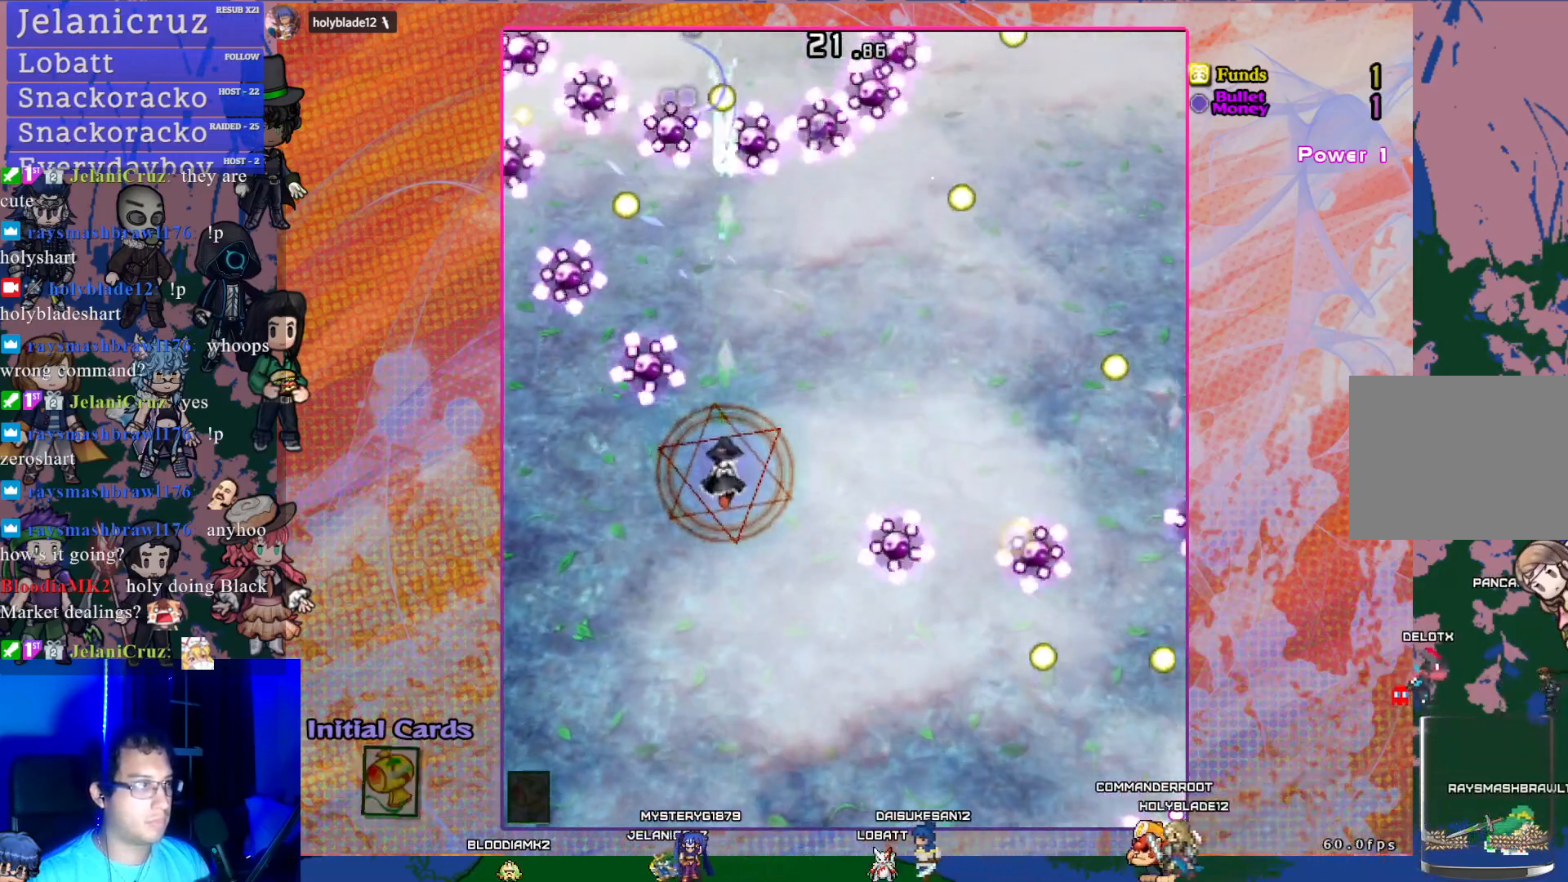
{"buttons": ["CROSS"], "left_stick": "center", "events": [[100, "DPAD_DOWN", "up"], [100, "DPAD_RIGHT", "down"], [250, "DPAD_RIGHT", "up"], [250, "DPAD_UP", "down"], [467, "DPAD_UP", "up"]]}
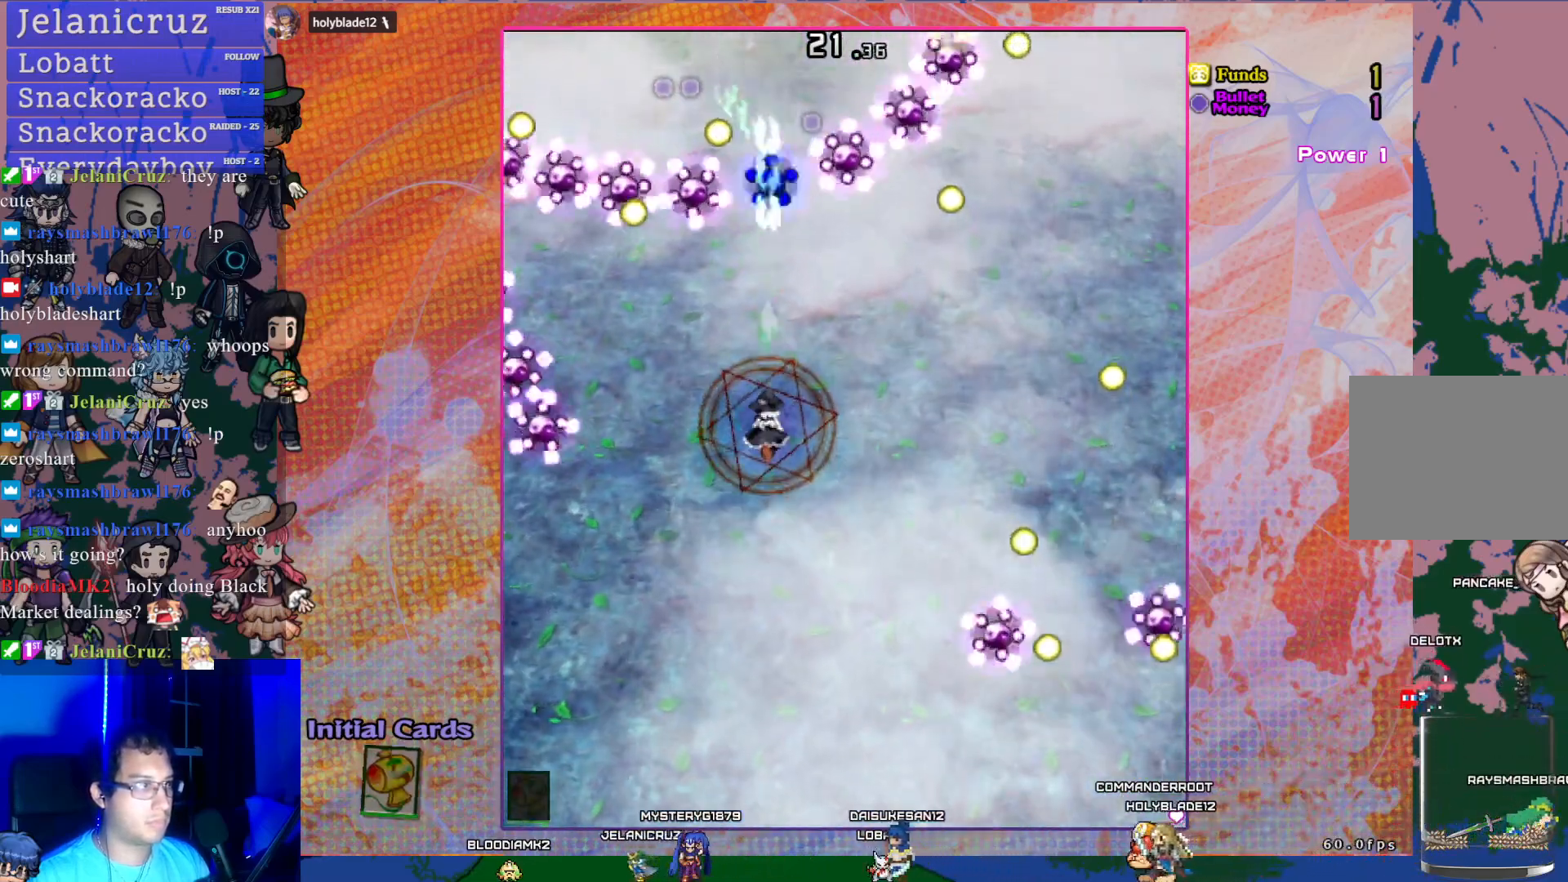
{"buttons": ["CROSS", "SQUARE", "DPAD_DOWN"], "left_stick": "center", "events": [[300, "DPAD_DOWN", "down"], [317, "SQUARE", "down"]]}
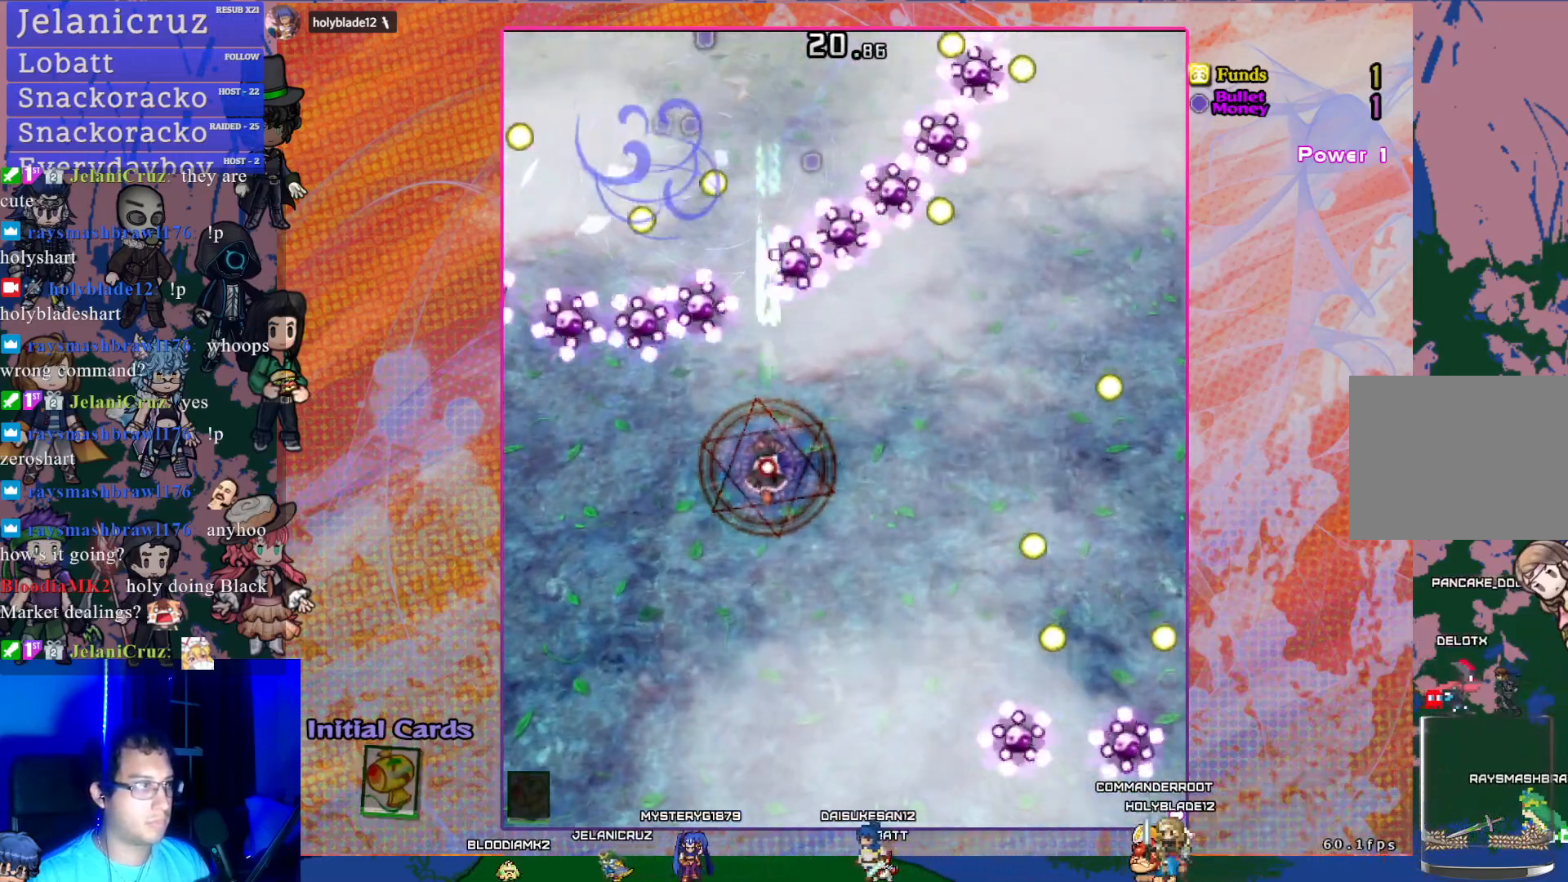
{"buttons": ["CROSS", "SQUARE", "DPAD_DOWN"], "left_stick": "center", "events": []}
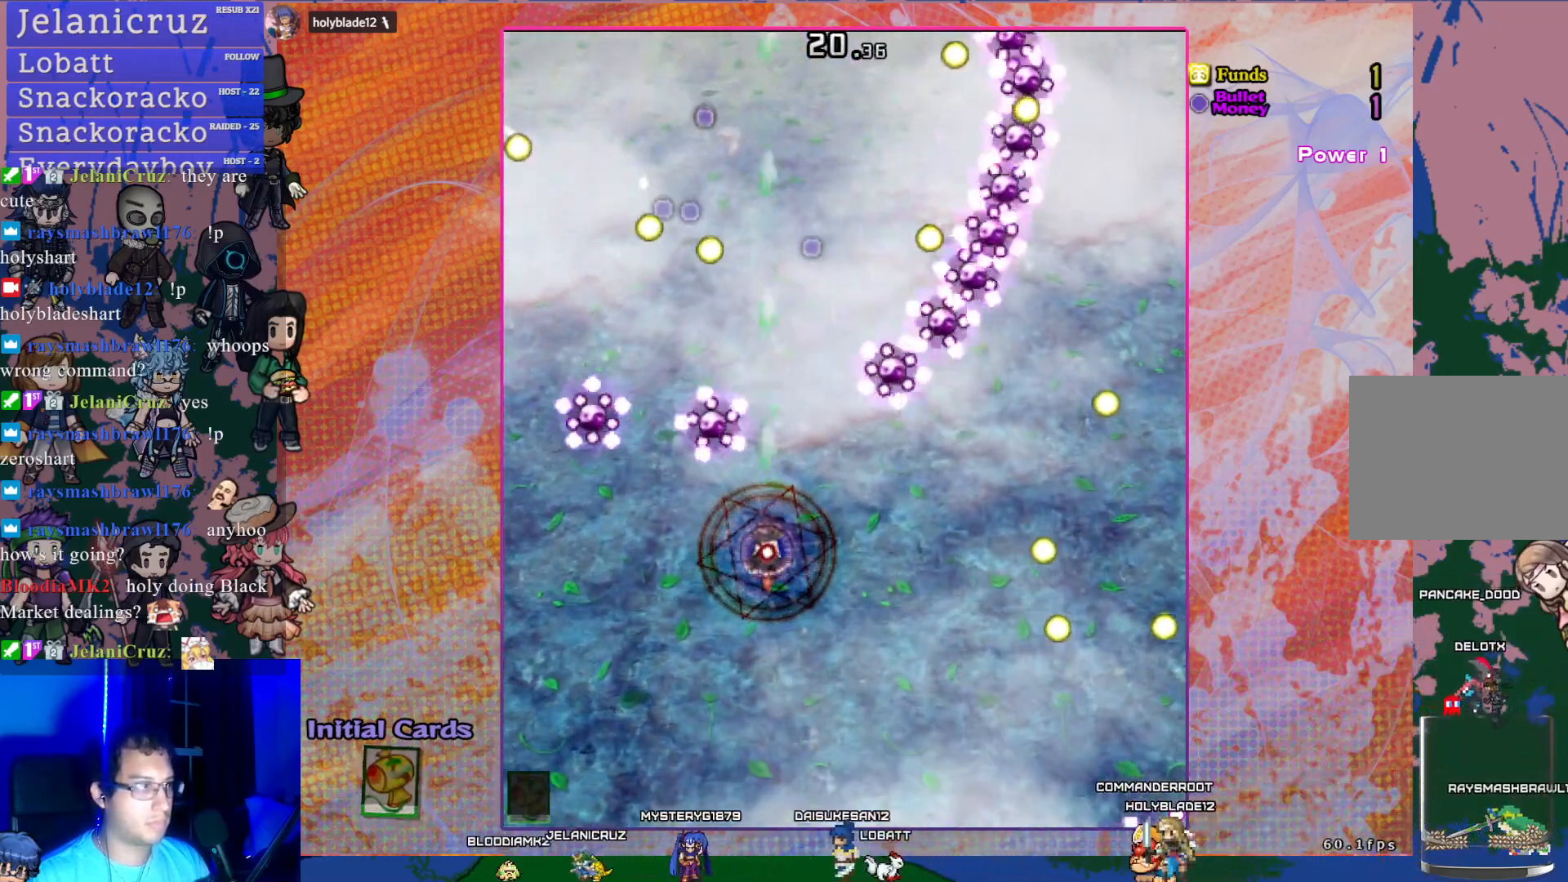
{"buttons": ["CROSS", "DPAD_UP"], "left_stick": "center", "events": [[67, "DPAD_DOWN", "up"], [133, "SQUARE", "up"], [150, "DPAD_UP", "down"]]}
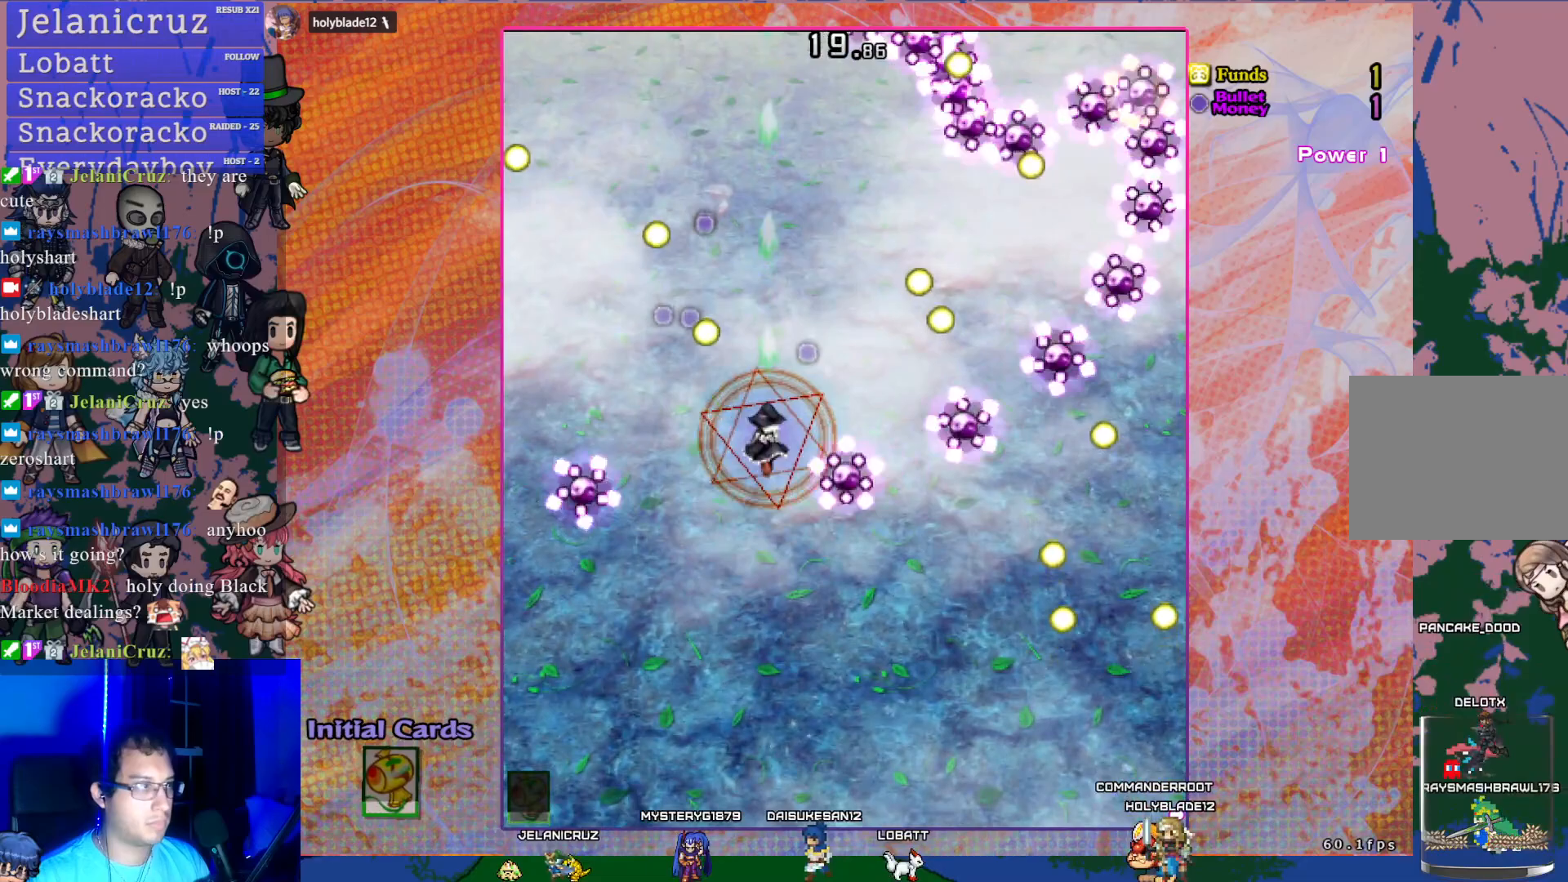
{"buttons": ["CROSS", "DPAD_RIGHT"], "left_stick": "center", "events": [[200, "DPAD_UP", "up"], [417, "DPAD_RIGHT", "down"]]}
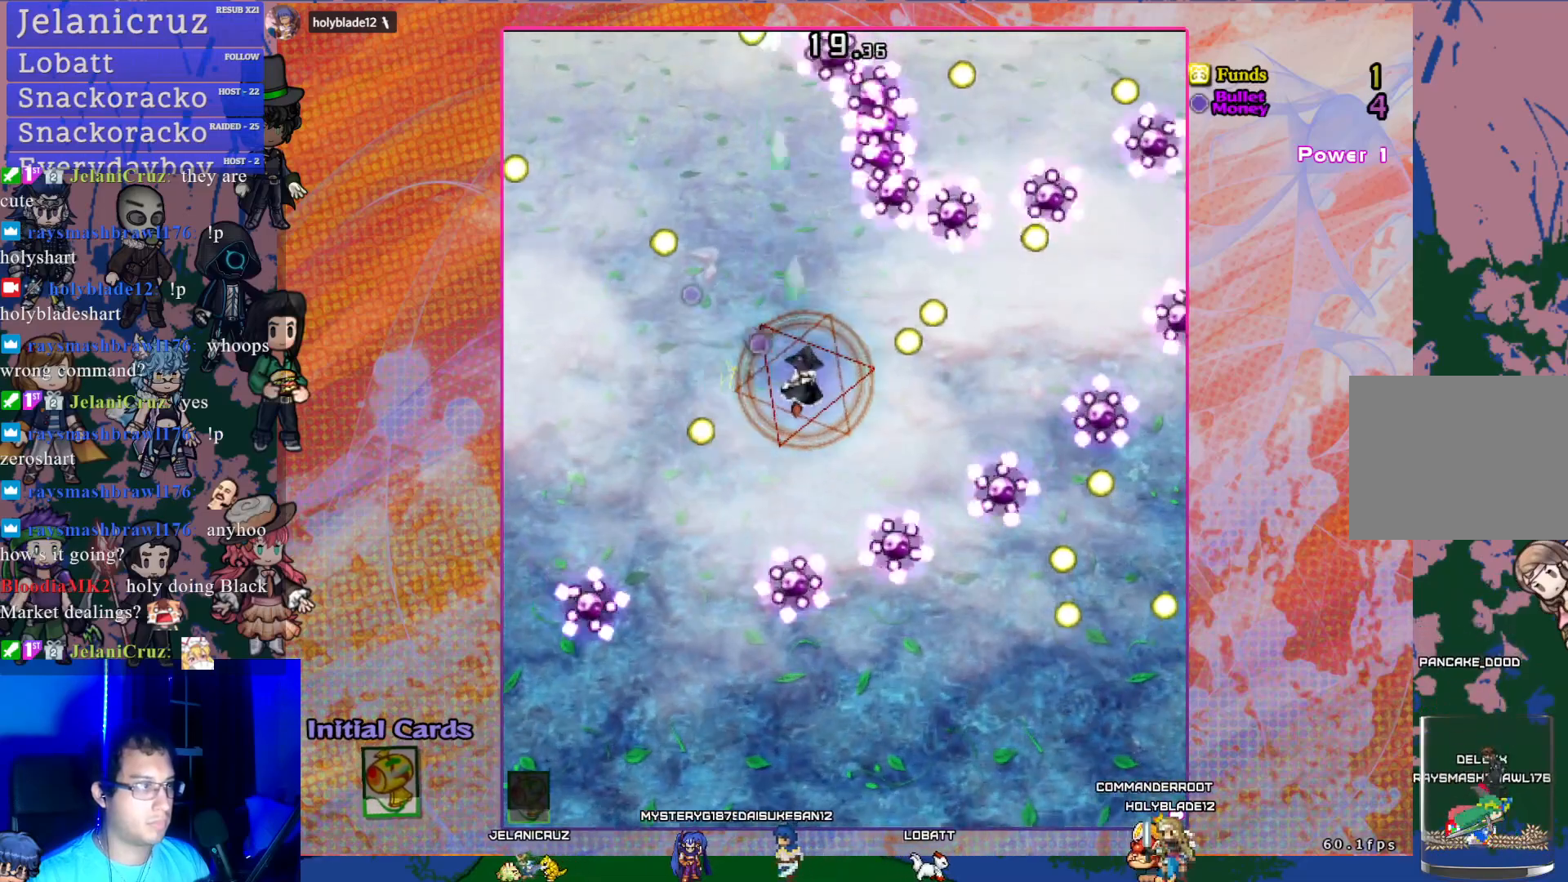
{"buttons": ["CROSS", "DPAD_LEFT"], "left_stick": "center", "events": [[133, "DPAD_RIGHT", "up"], [217, "DPAD_DOWN", "down"], [350, "DPAD_DOWN", "up"], [467, "DPAD_LEFT", "down"]]}
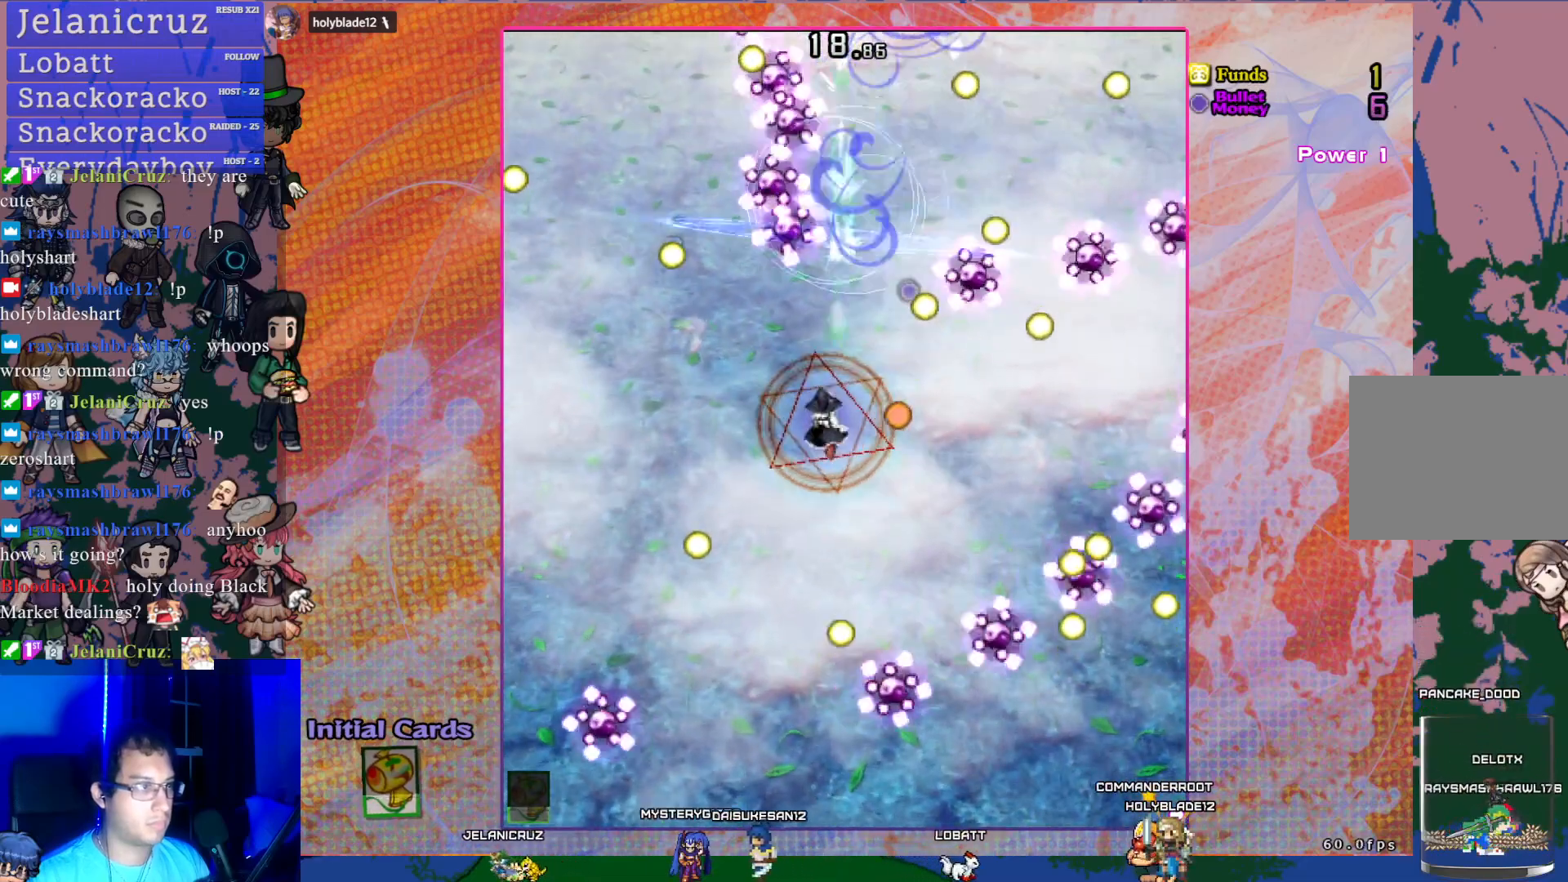
{"buttons": ["CROSS", "DPAD_LEFT"], "left_stick": "center", "events": [[117, "DPAD_LEFT", "up"], [333, "DPAD_DOWN", "down"], [483, "DPAD_DOWN", "up"], [483, "DPAD_LEFT", "down"]]}
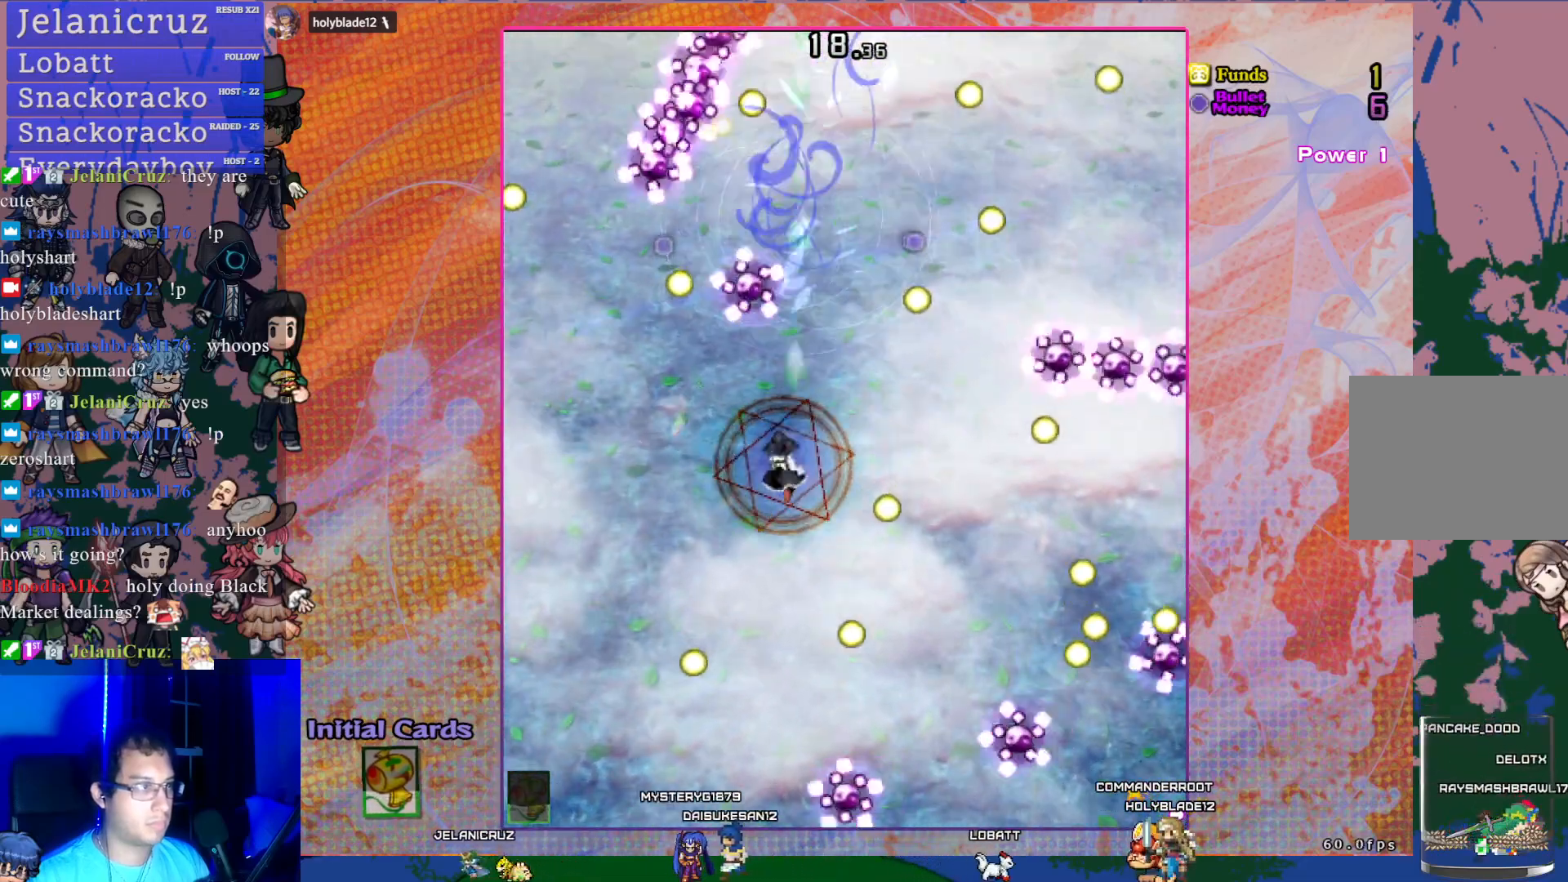
{"buttons": ["CROSS", "DPAD_UP"], "left_stick": "center", "events": [[133, "DPAD_UP", "down"], [233, "DPAD_LEFT", "up"], [250, "DPAD_UP", "up"], [500, "DPAD_UP", "down"]]}
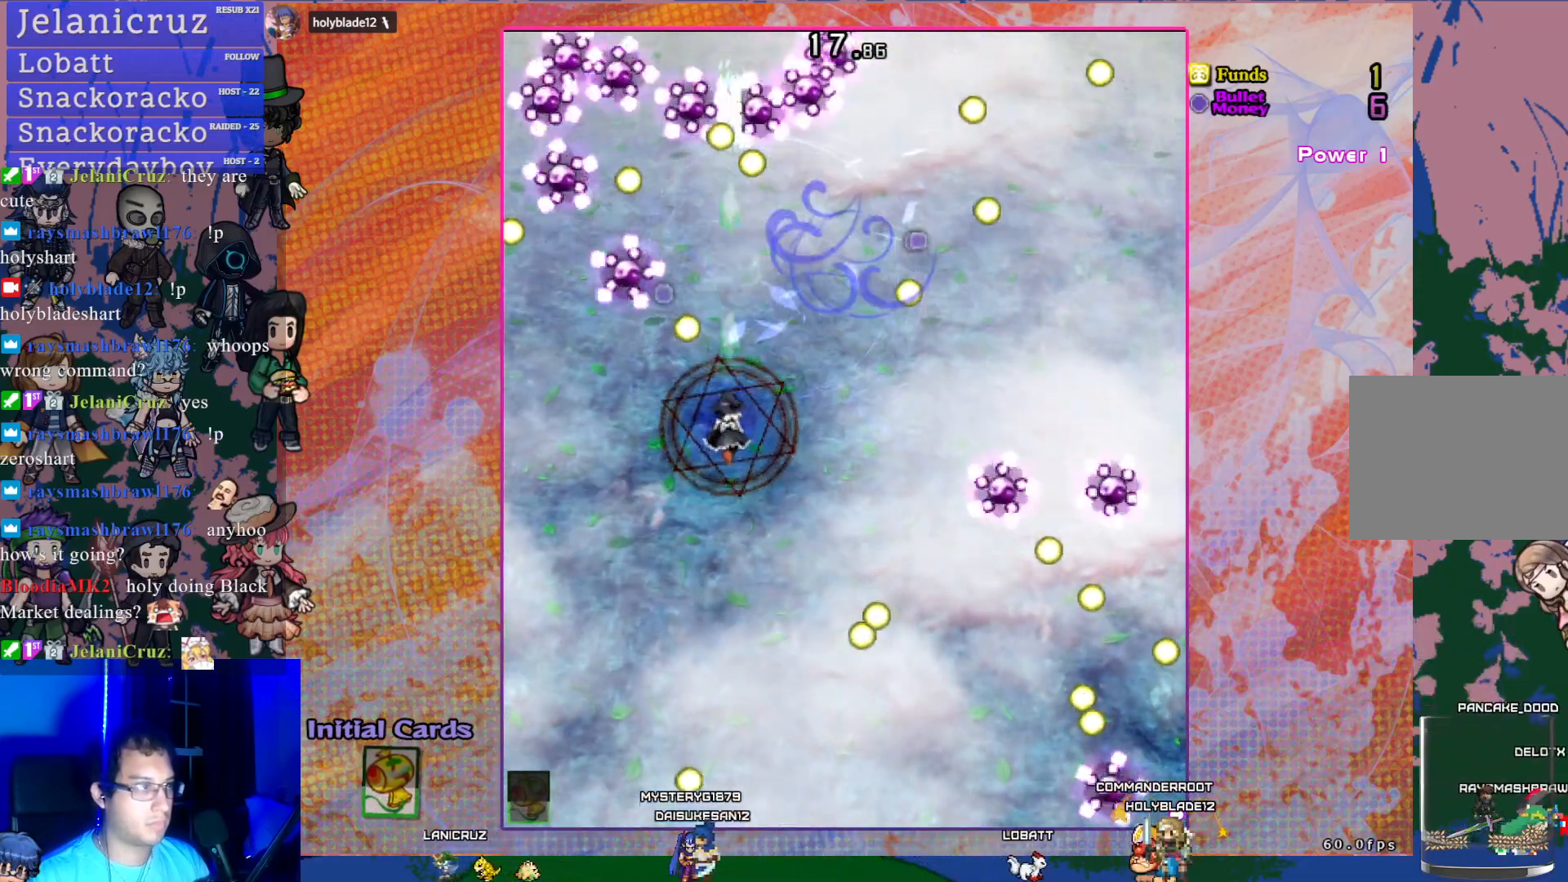
{"buttons": ["CROSS", "DPAD_UP"], "left_stick": "center", "events": [[117, "DPAD_RIGHT", "down"], [150, "DPAD_UP", "up"], [233, "DPAD_UP", "down"], [317, "DPAD_UP", "up"], [367, "DPAD_RIGHT", "up"], [483, "DPAD_UP", "down"]]}
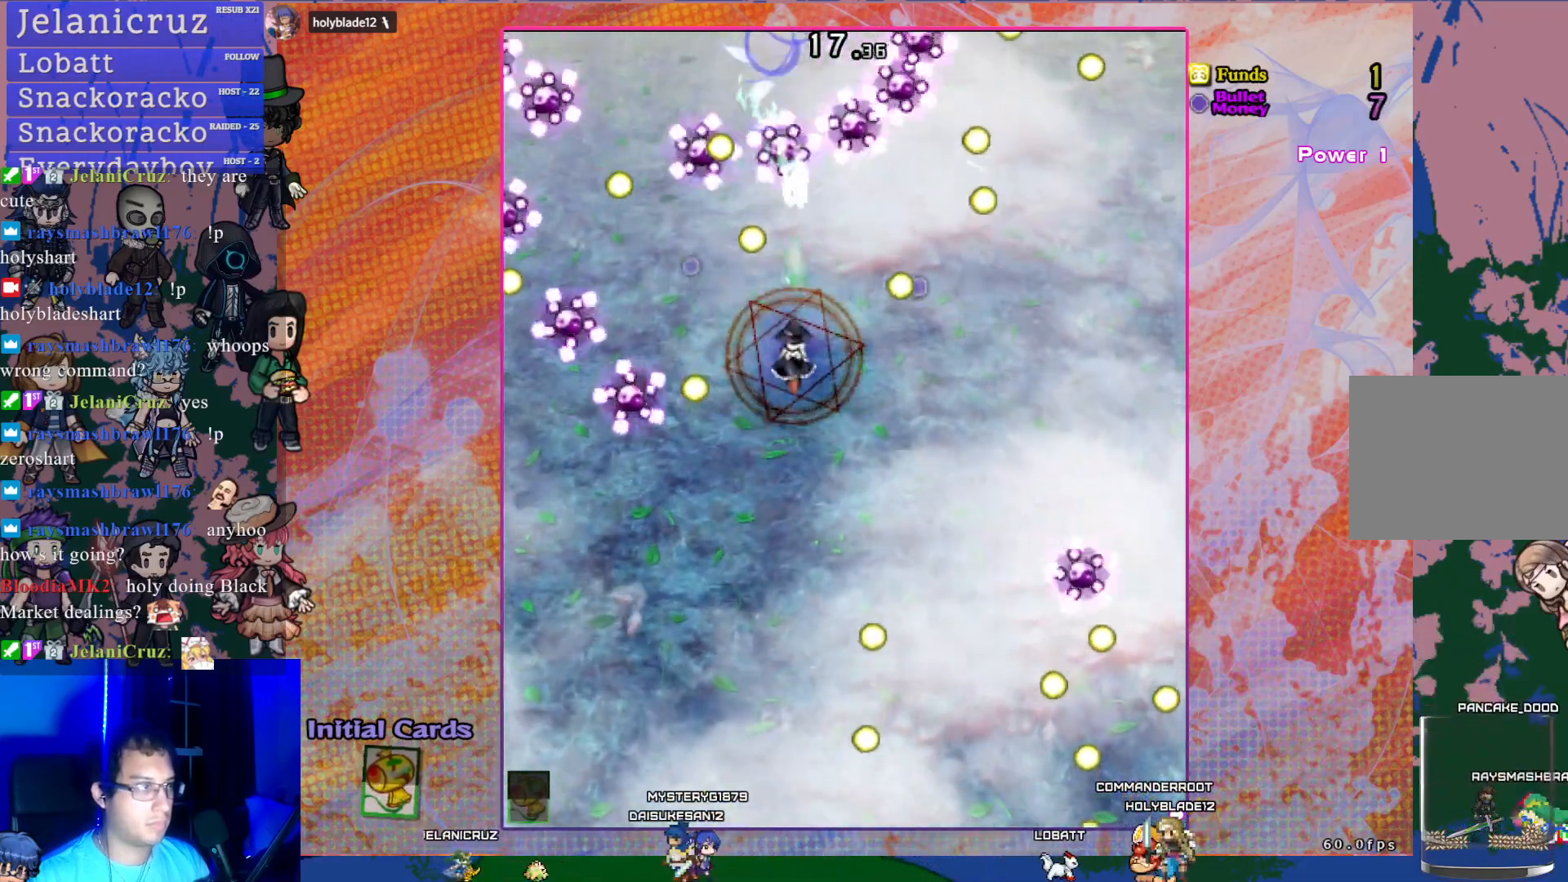
{"buttons": ["CROSS"], "left_stick": "center", "events": [[67, "DPAD_LEFT", "down"], [100, "DPAD_UP", "up"], [117, "DPAD_LEFT", "up"], [317, "DPAD_DOWN", "down"], [450, "DPAD_DOWN", "up"]]}
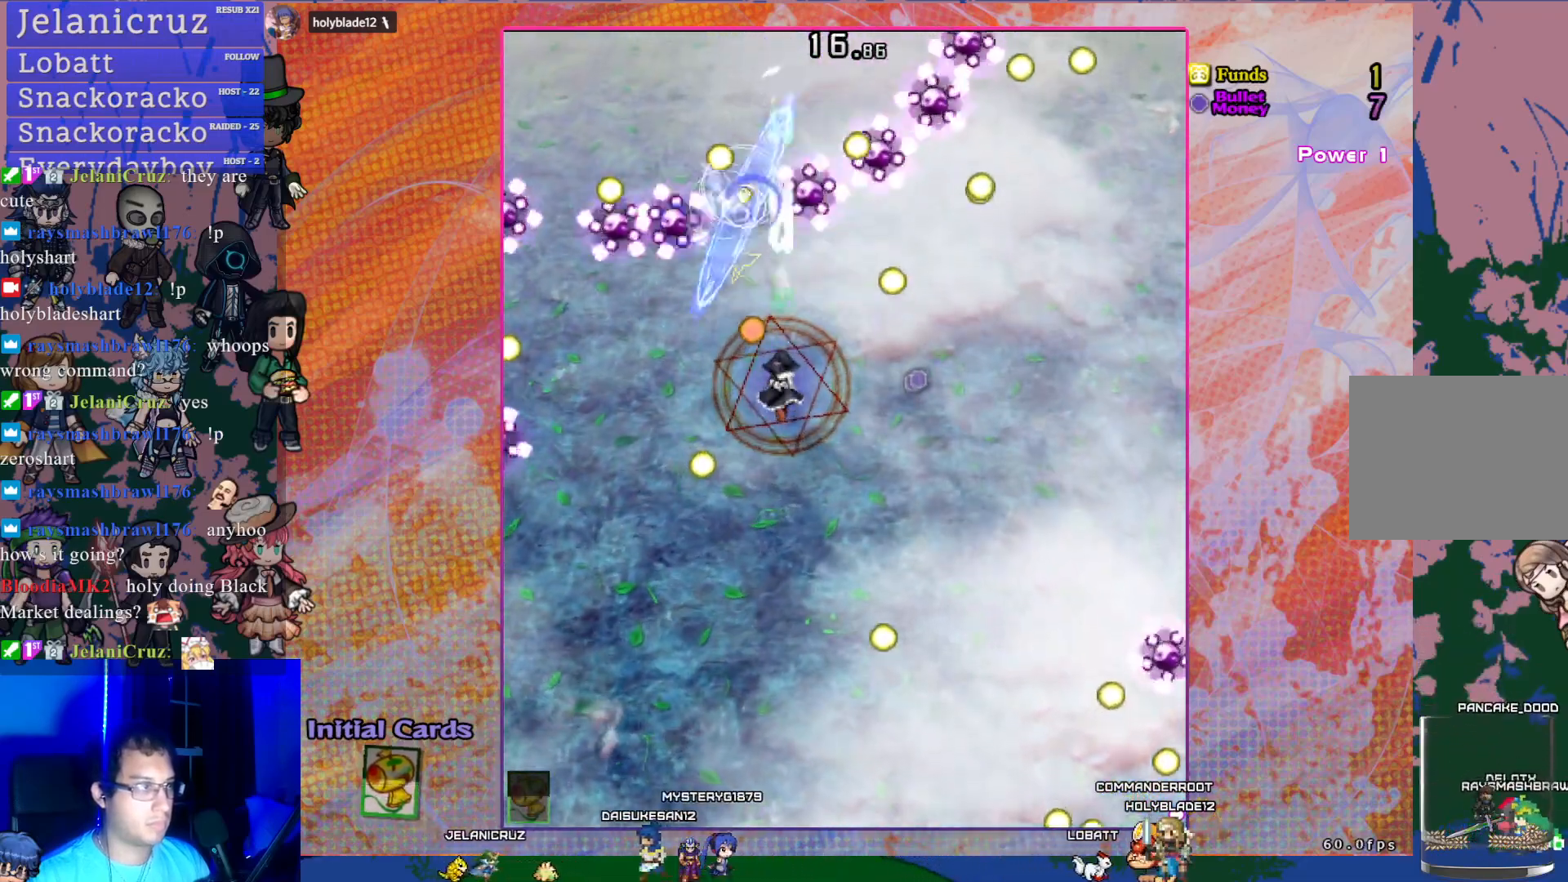
{"buttons": ["CROSS"], "left_stick": "center", "events": [[100, "DPAD_RIGHT", "down"], [200, "DPAD_DOWN", "down"], [233, "DPAD_RIGHT", "up"], [433, "DPAD_DOWN", "up"]]}
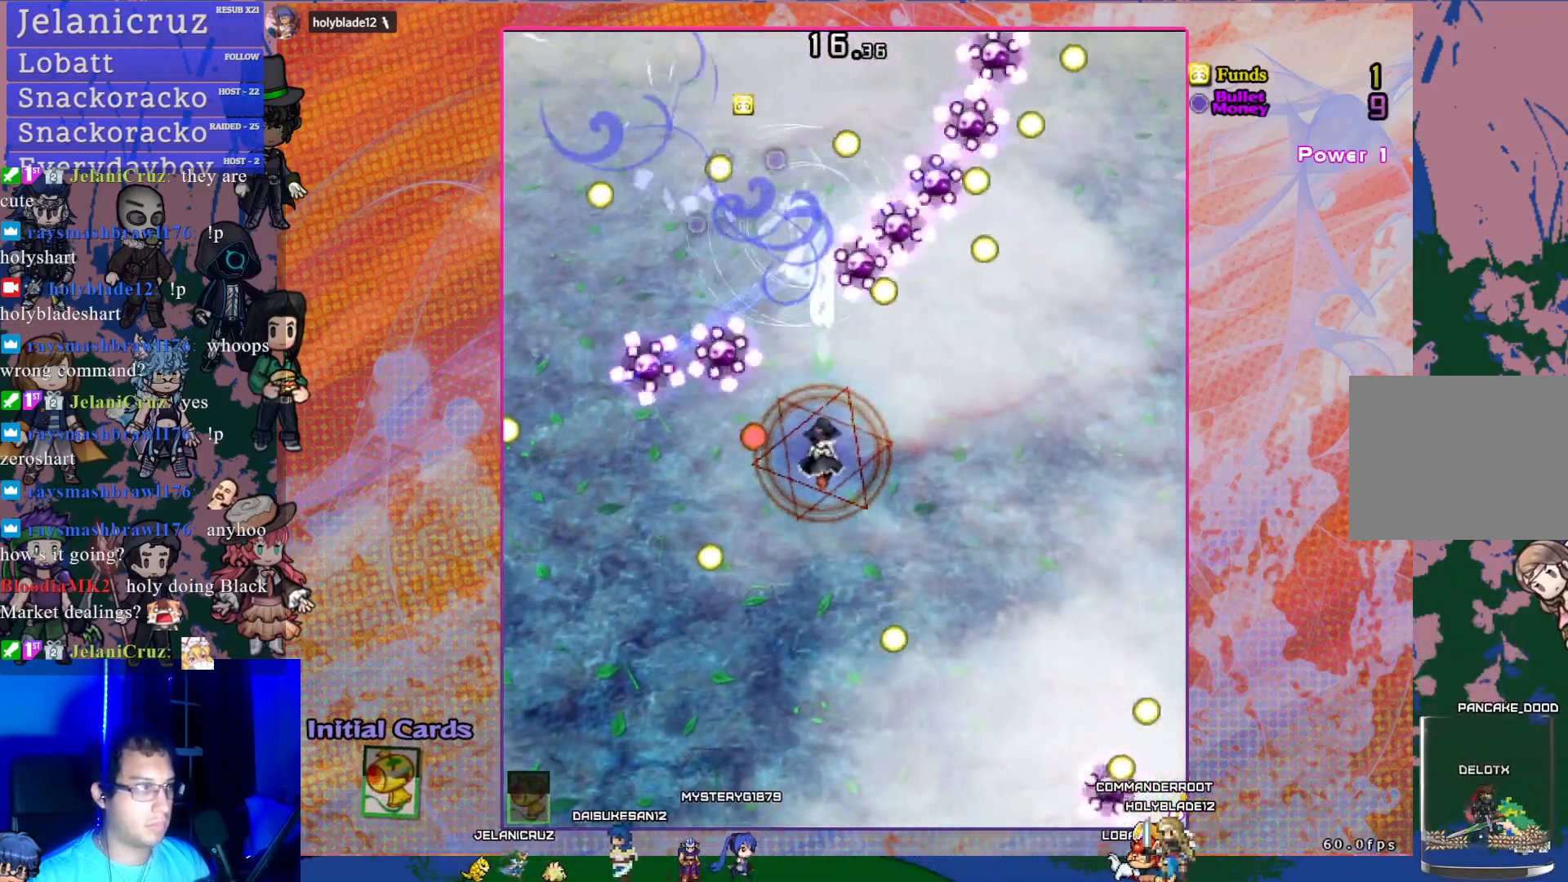
{"buttons": ["CROSS"], "left_stick": "center", "events": [[50, "DPAD_DOWN", "down"], [233, "DPAD_DOWN", "up"], [233, "DPAD_RIGHT", "down"], [300, "DPAD_DOWN", "down"], [417, "DPAD_DOWN", "up"], [500, "DPAD_RIGHT", "up"]]}
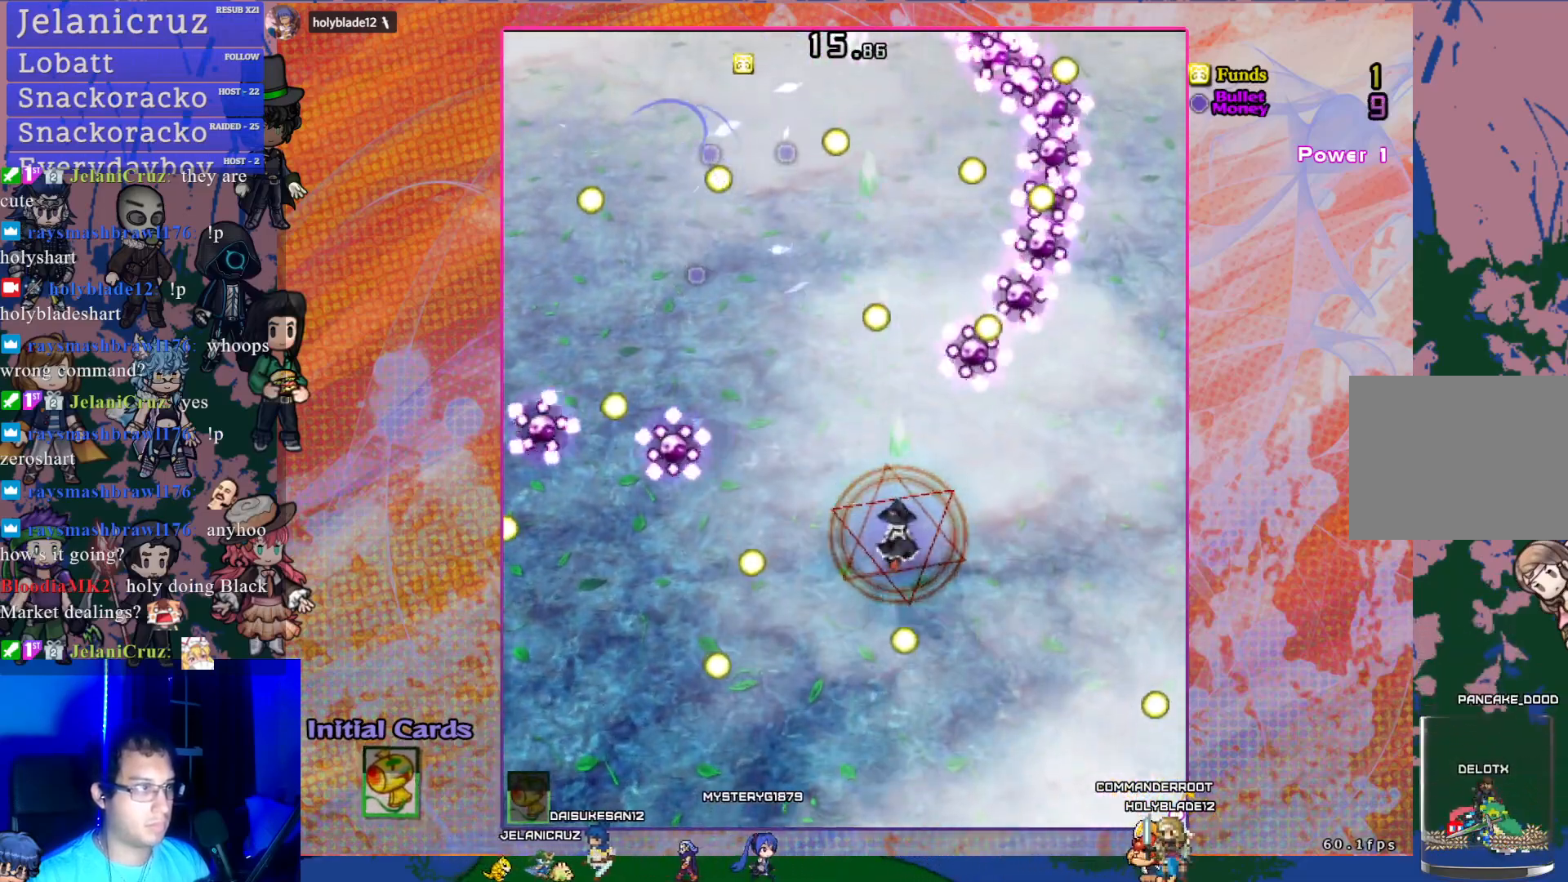
{"buttons": ["CROSS", "DPAD_LEFT"], "left_stick": "center", "events": [[300, "DPAD_LEFT", "down"]]}
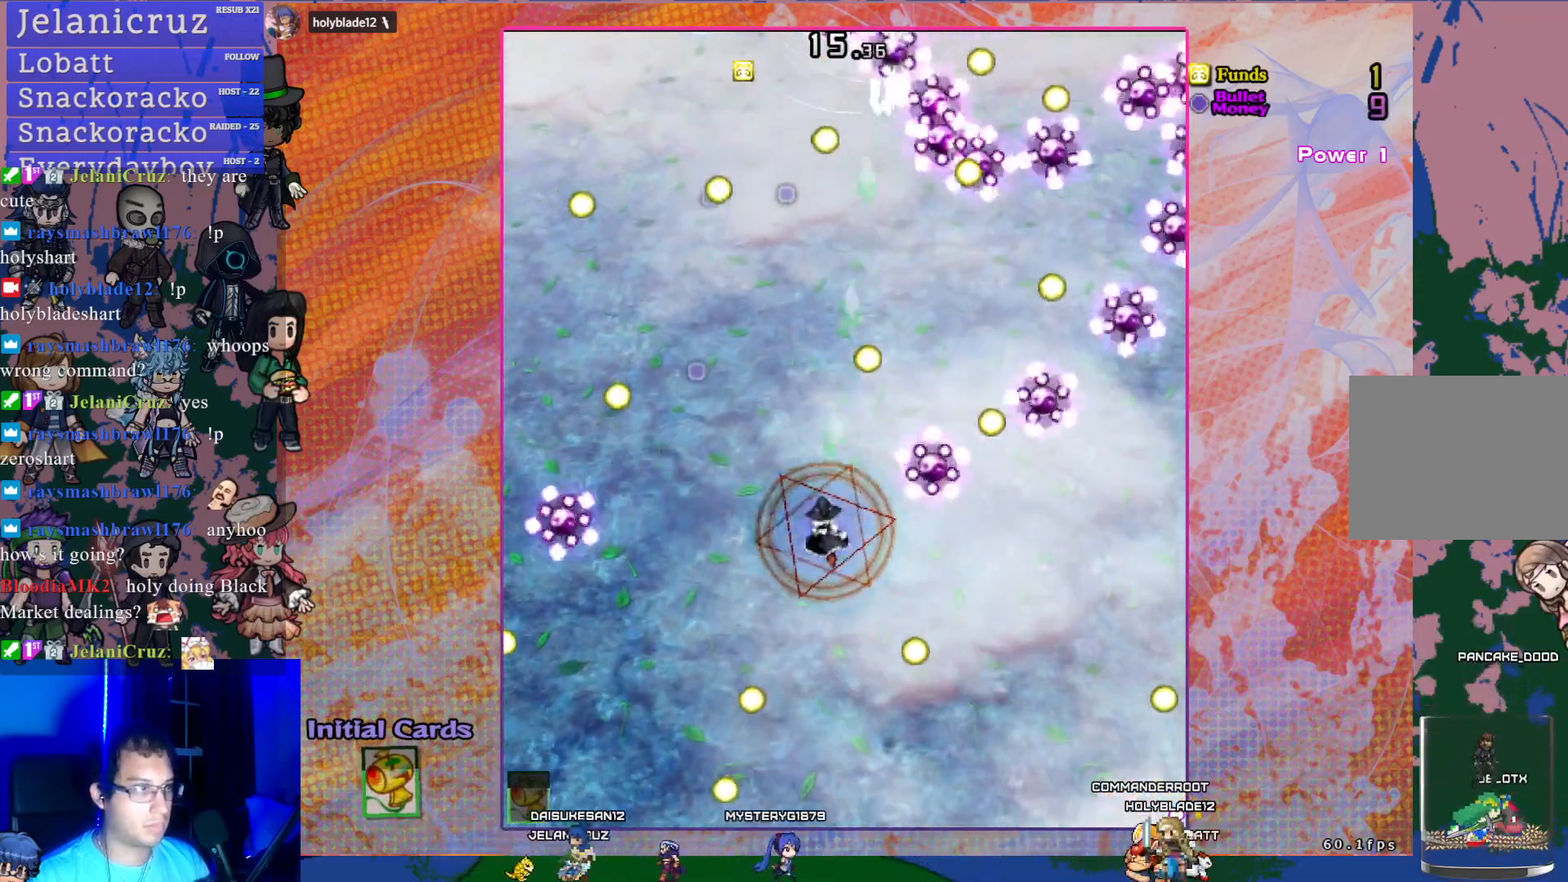
{"buttons": ["CROSS", "DPAD_LEFT"], "left_stick": "center", "events": [[17, "DPAD_UP", "down"], [133, "DPAD_LEFT", "up"], [217, "DPAD_UP", "up"], [383, "DPAD_LEFT", "down"]]}
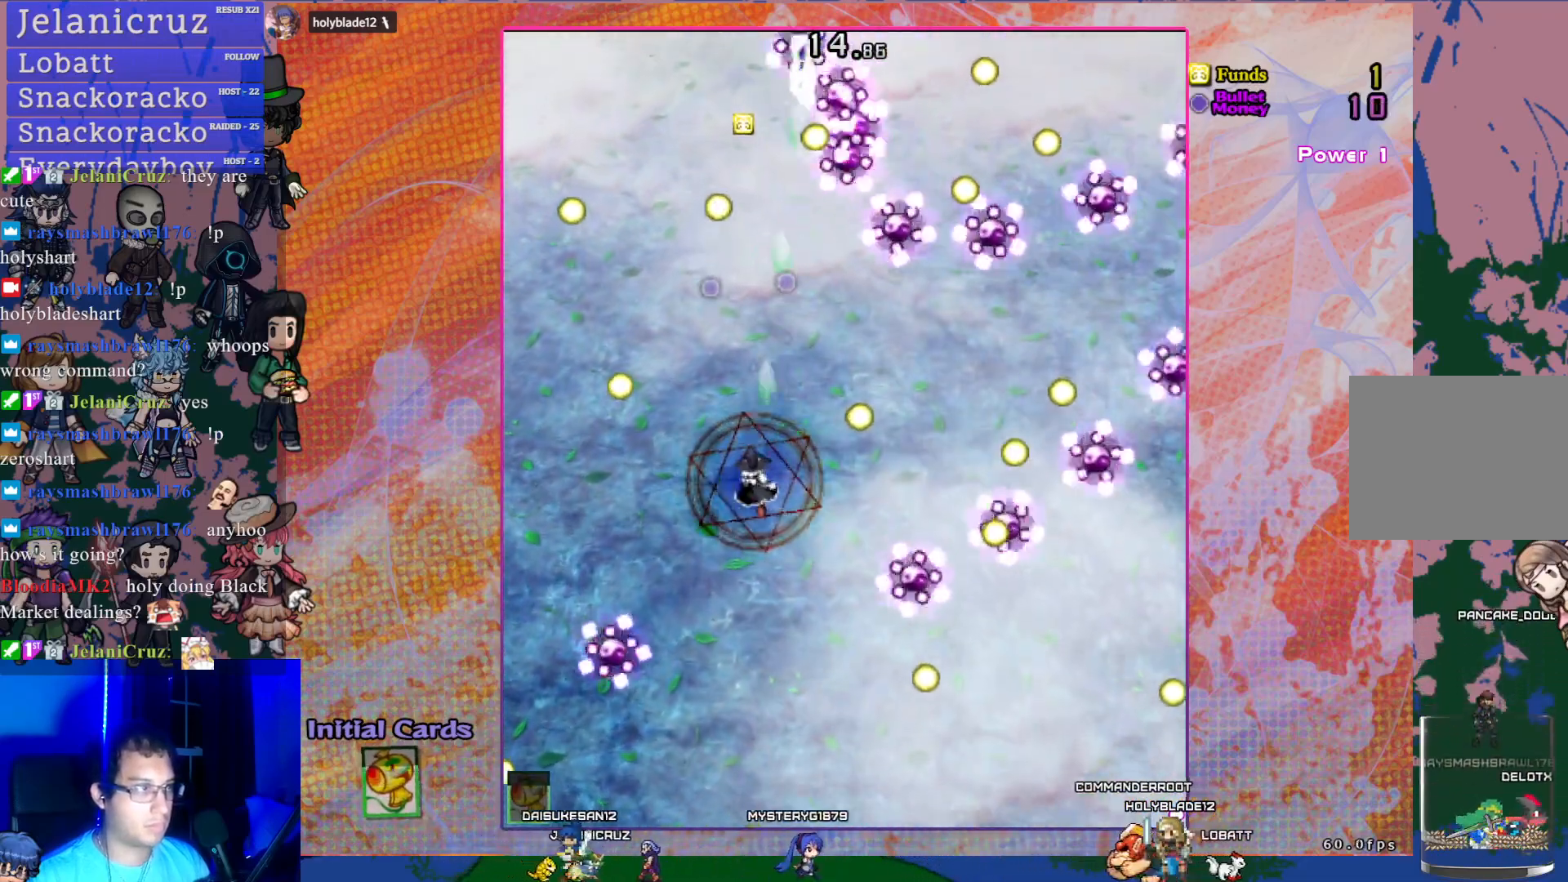
{"buttons": ["CROSS"], "left_stick": "center", "events": [[50, "DPAD_LEFT", "up"], [50, "DPAD_UP", "down"], [83, "DPAD_UP", "up"], [100, "DPAD_UP", "down"], [300, "DPAD_RIGHT", "down"], [350, "DPAD_UP", "up"], [400, "DPAD_RIGHT", "up"]]}
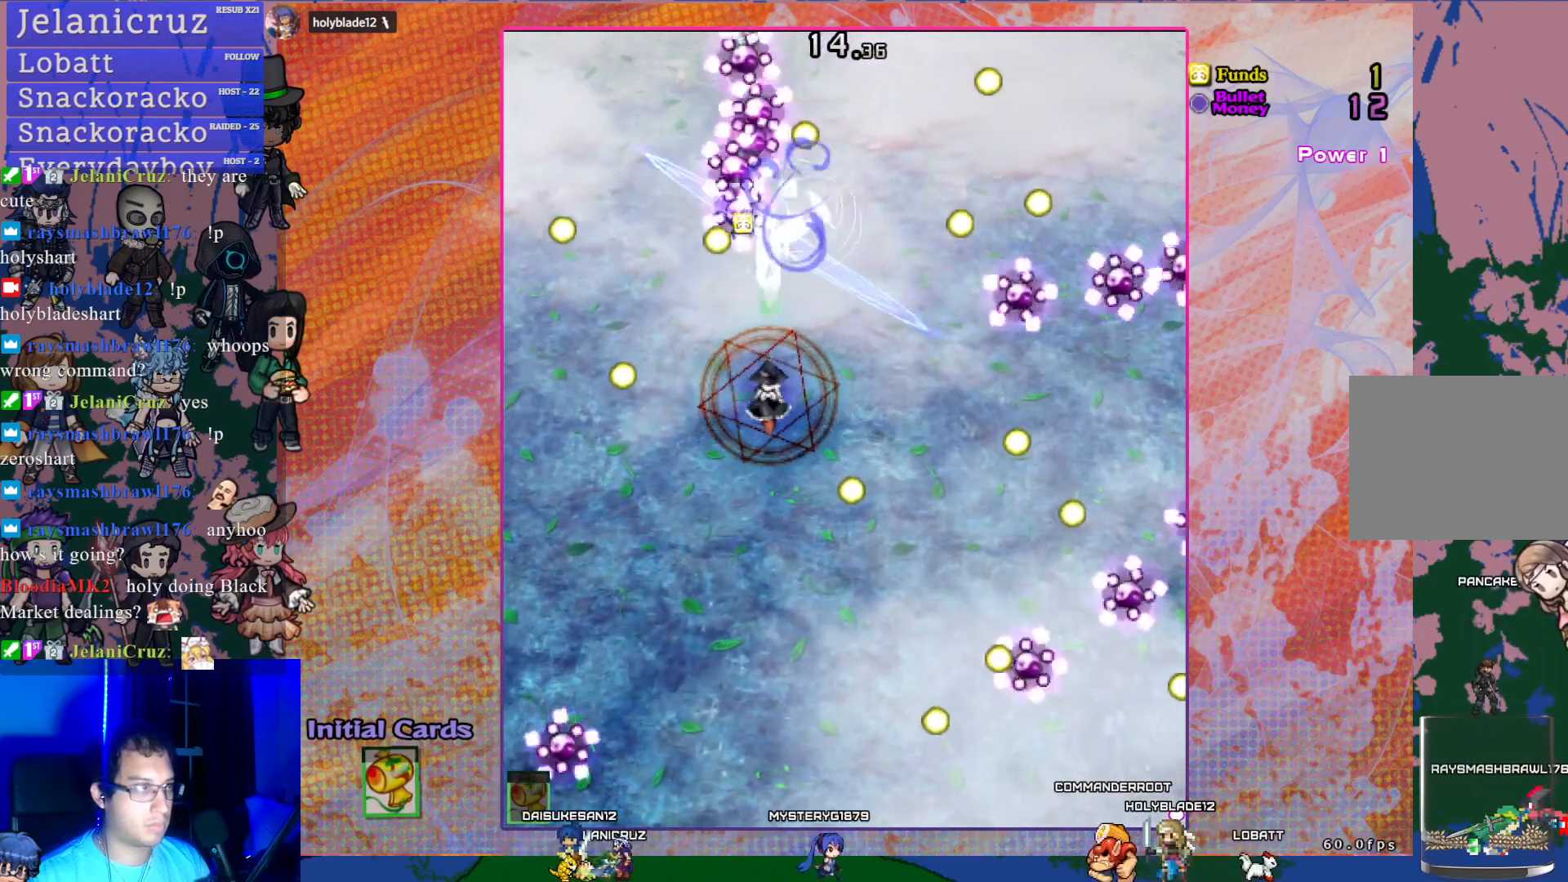
{"buttons": ["CROSS"], "left_stick": "center", "events": [[117, "DPAD_DOWN", "down"], [233, "DPAD_LEFT", "down"], [250, "DPAD_DOWN", "up"], [400, "DPAD_DOWN", "down"], [417, "DPAD_LEFT", "up"], [433, "DPAD_DOWN", "up"]]}
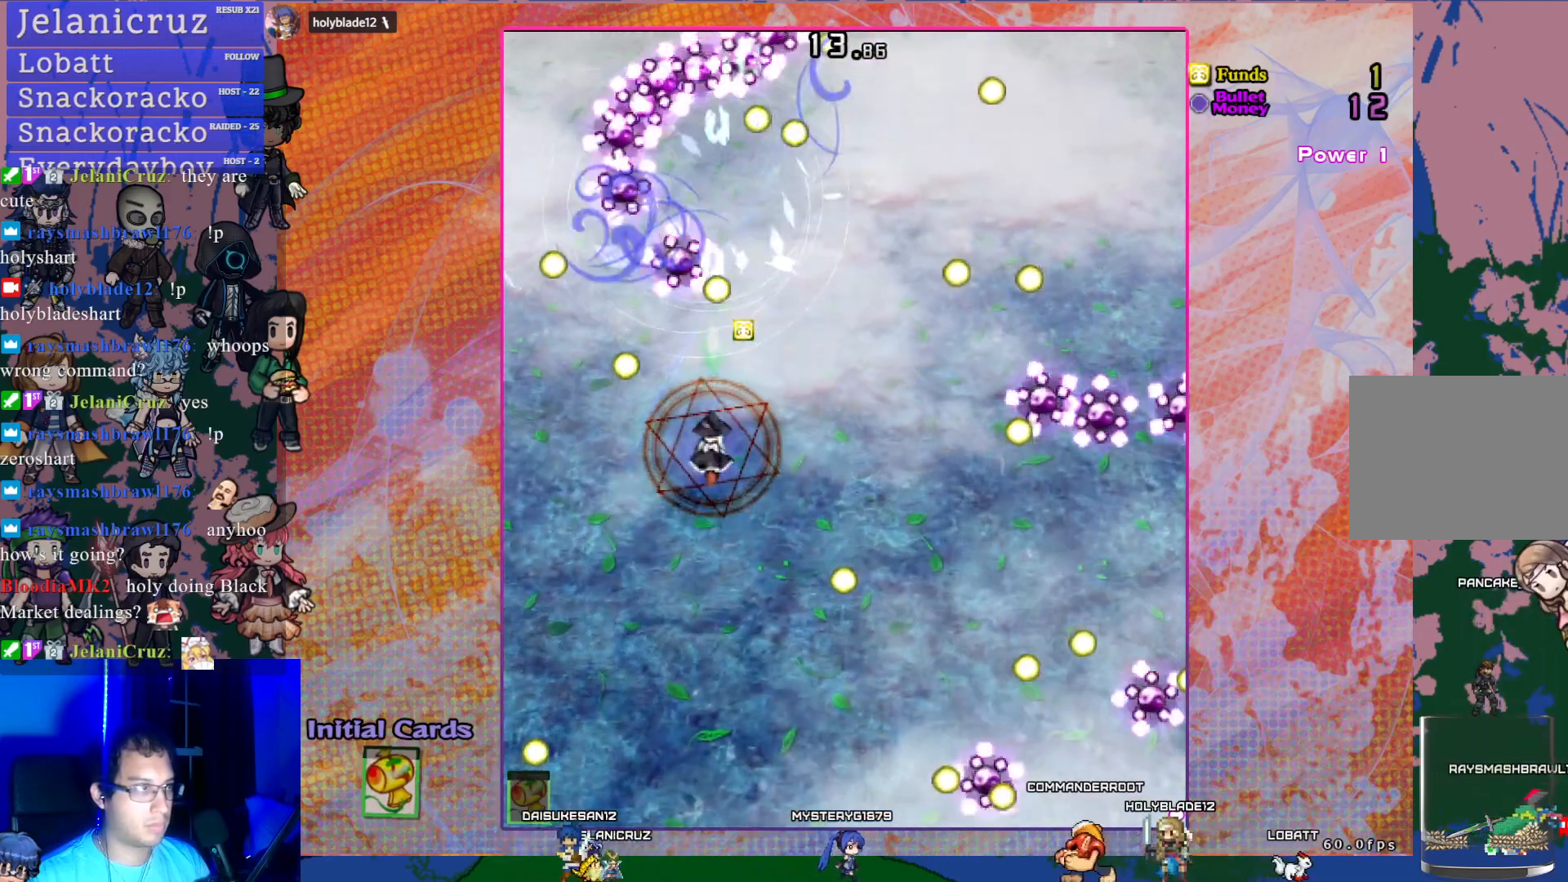
{"buttons": ["CROSS", "DPAD_DOWN"], "left_stick": "center", "events": [[467, "DPAD_DOWN", "down"]]}
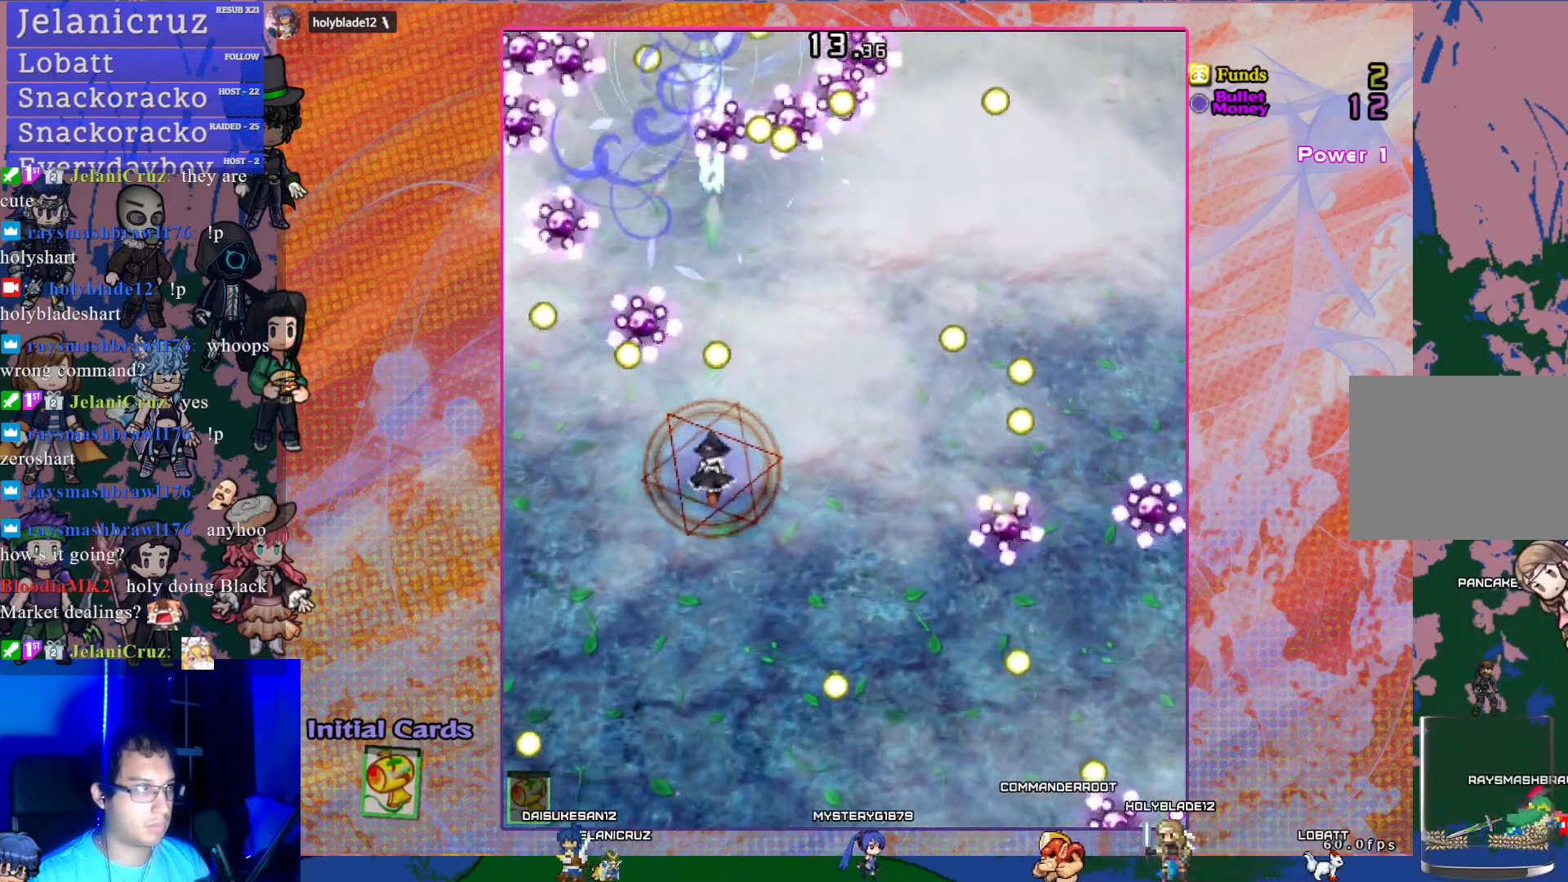
{"buttons": ["CROSS", "DPAD_UP", "DPAD_RIGHT"], "left_stick": "center", "events": [[167, "DPAD_RIGHT", "down"], [350, "DPAD_DOWN", "up"], [483, "DPAD_UP", "down"]]}
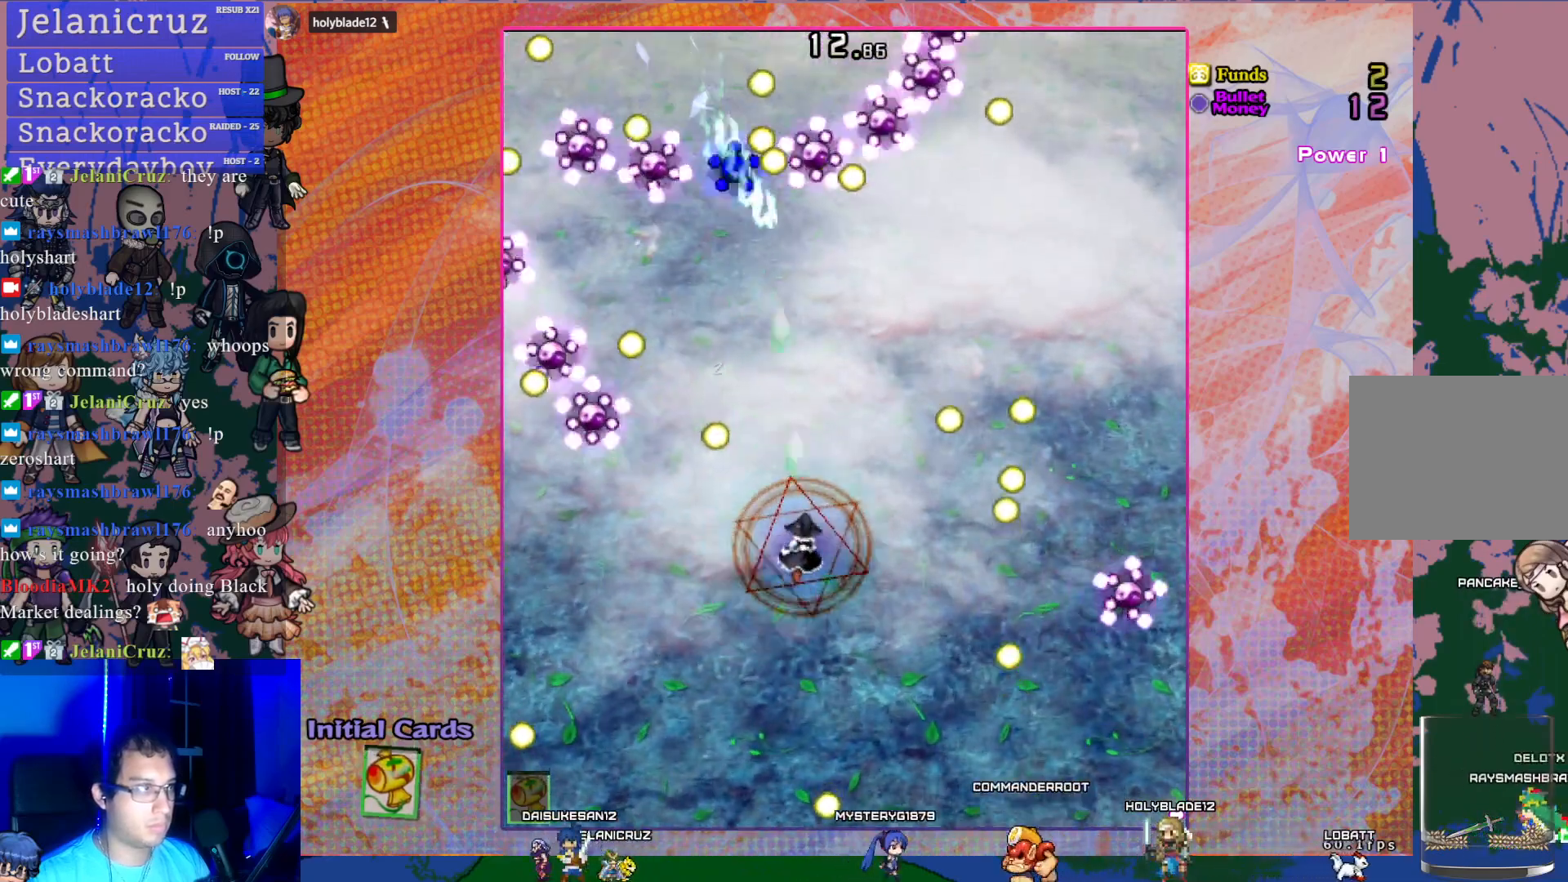
{"buttons": ["CROSS"], "left_stick": "center", "events": [[17, "DPAD_RIGHT", "up"], [167, "DPAD_UP", "up"]]}
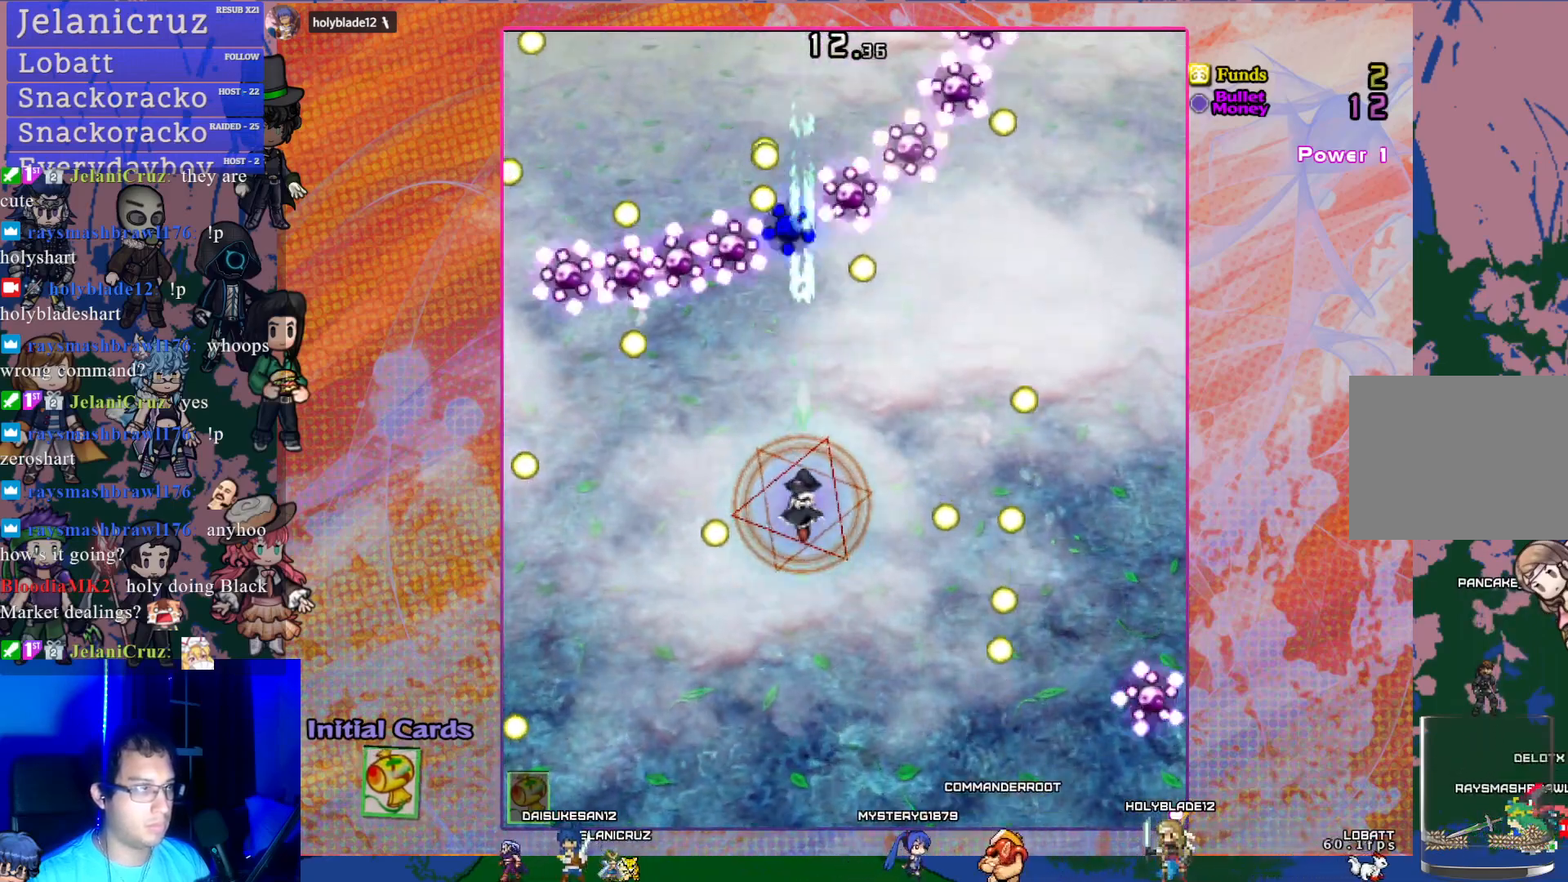
{"buttons": ["CROSS", "SQUARE"], "left_stick": "center", "events": [[267, "DPAD_DOWN", "down"], [450, "DPAD_DOWN", "up"], [450, "SQUARE", "down"]]}
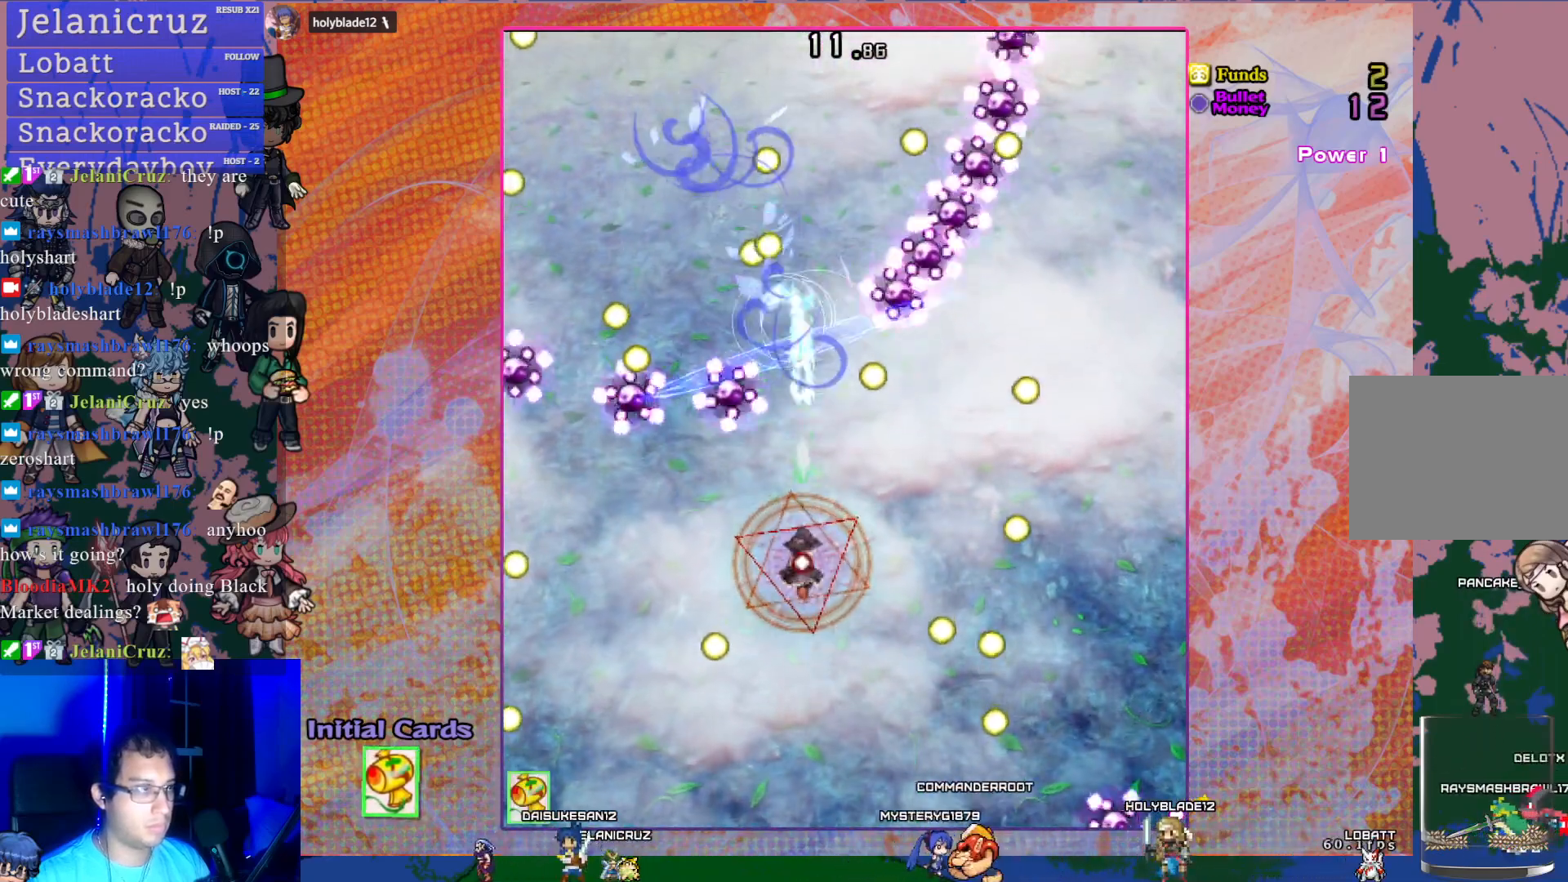
{"buttons": ["CROSS", "DPAD_UP"], "left_stick": "center", "events": [[367, "SQUARE", "up"], [400, "DPAD_UP", "down"]]}
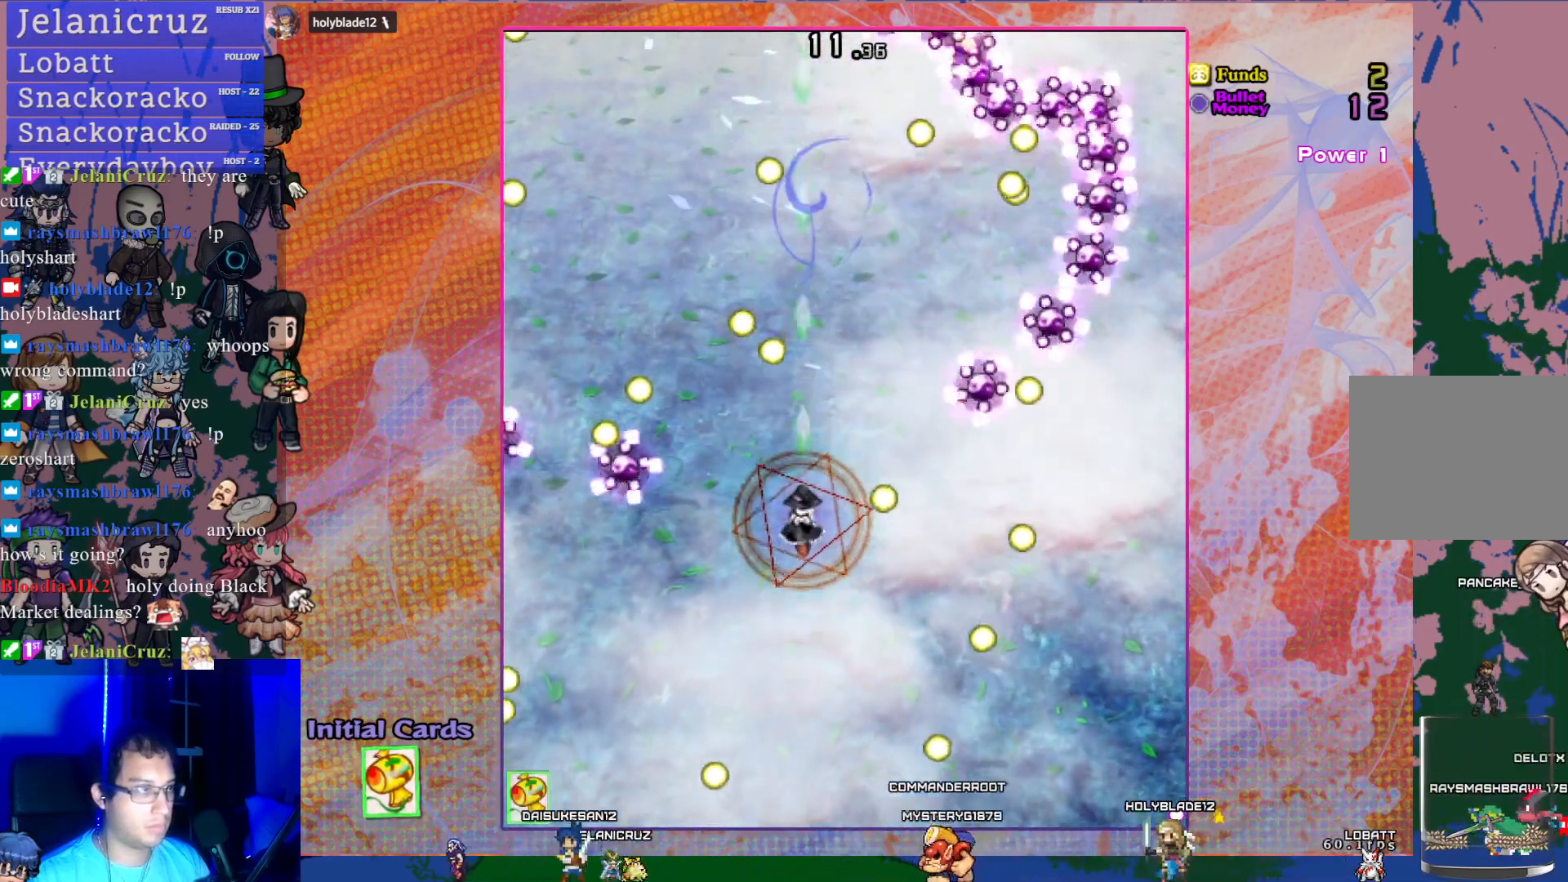
{"buttons": ["CROSS"], "left_stick": "center", "events": [[200, "DPAD_RIGHT", "down"], [217, "DPAD_RIGHT", "up"], [300, "DPAD_UP", "up"]]}
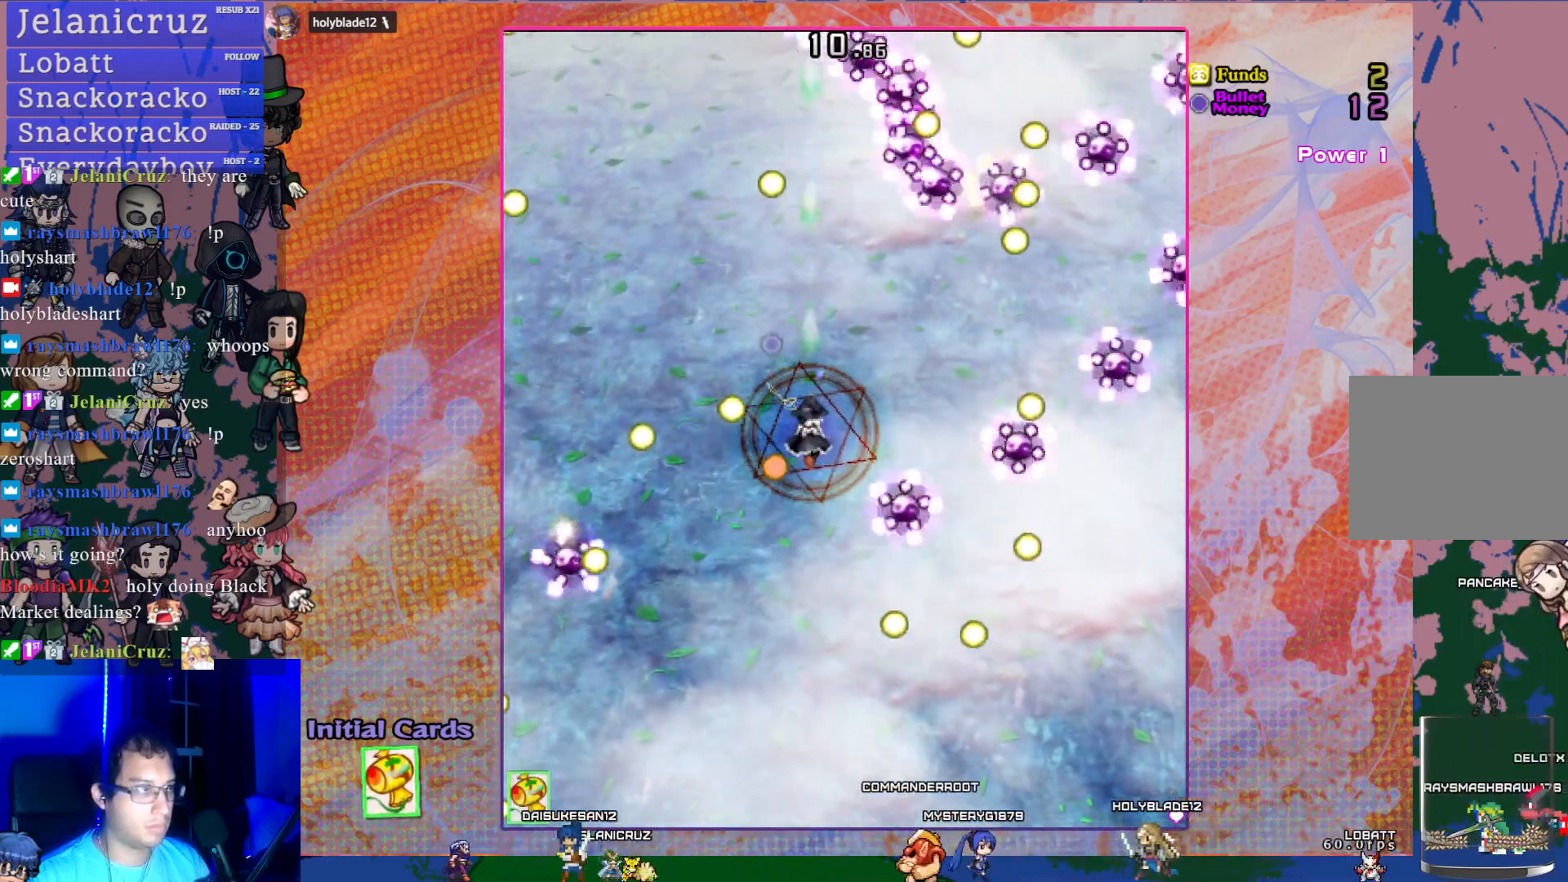
{"buttons": ["CROSS", "SQUARE"], "left_stick": "center", "events": [[100, "DPAD_UP", "down"], [433, "DPAD_UP", "up"], [433, "SQUARE", "down"]]}
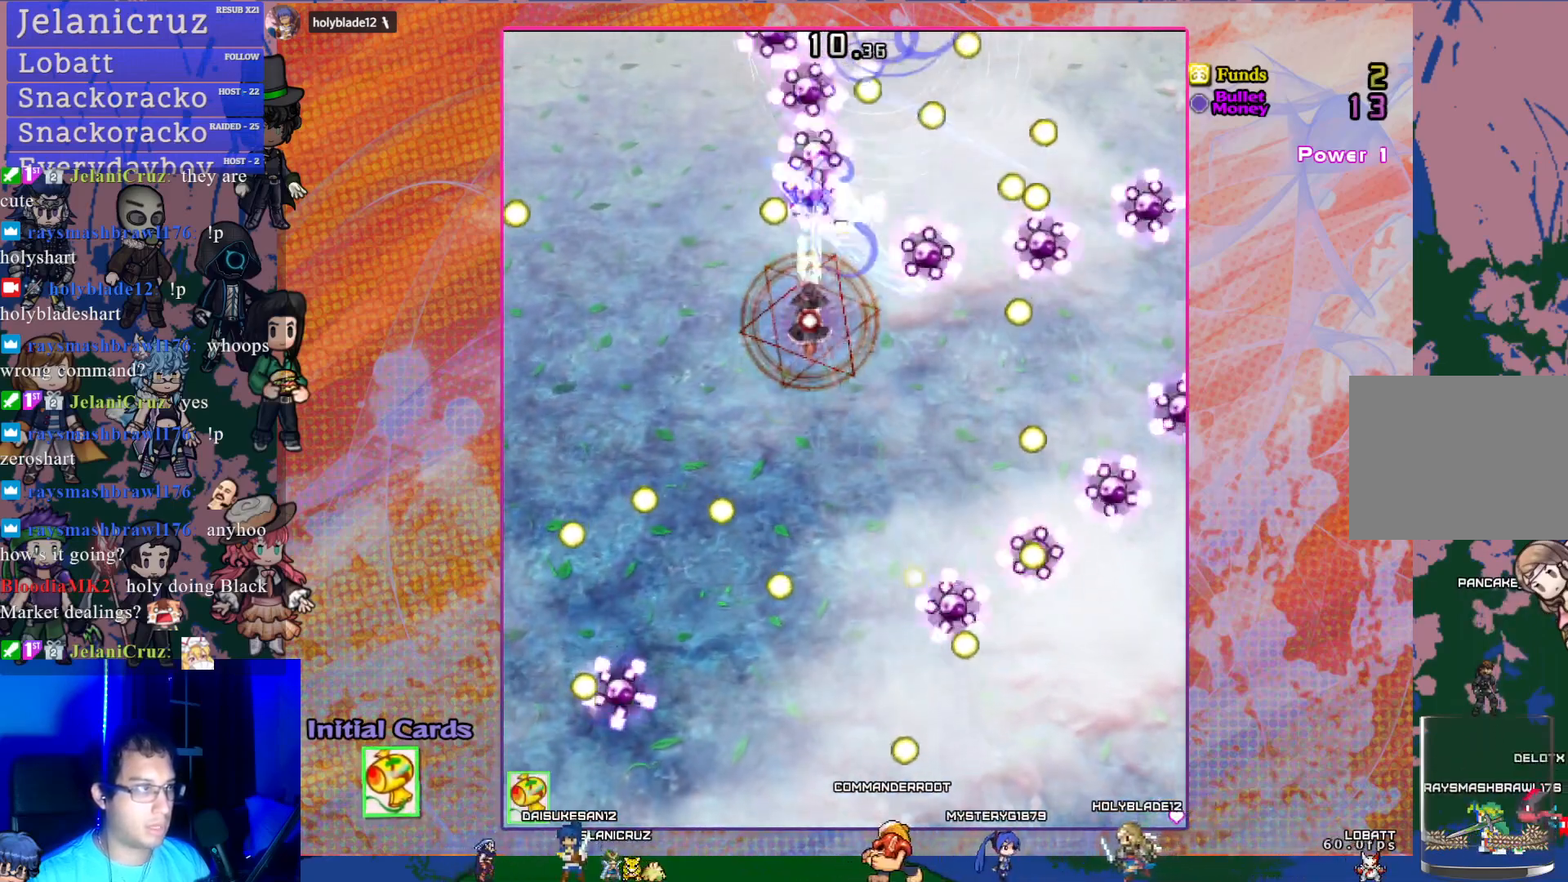
{"buttons": ["CROSS", "SQUARE", "DPAD_DOWN"], "left_stick": "center", "events": [[100, "DPAD_DOWN", "down"]]}
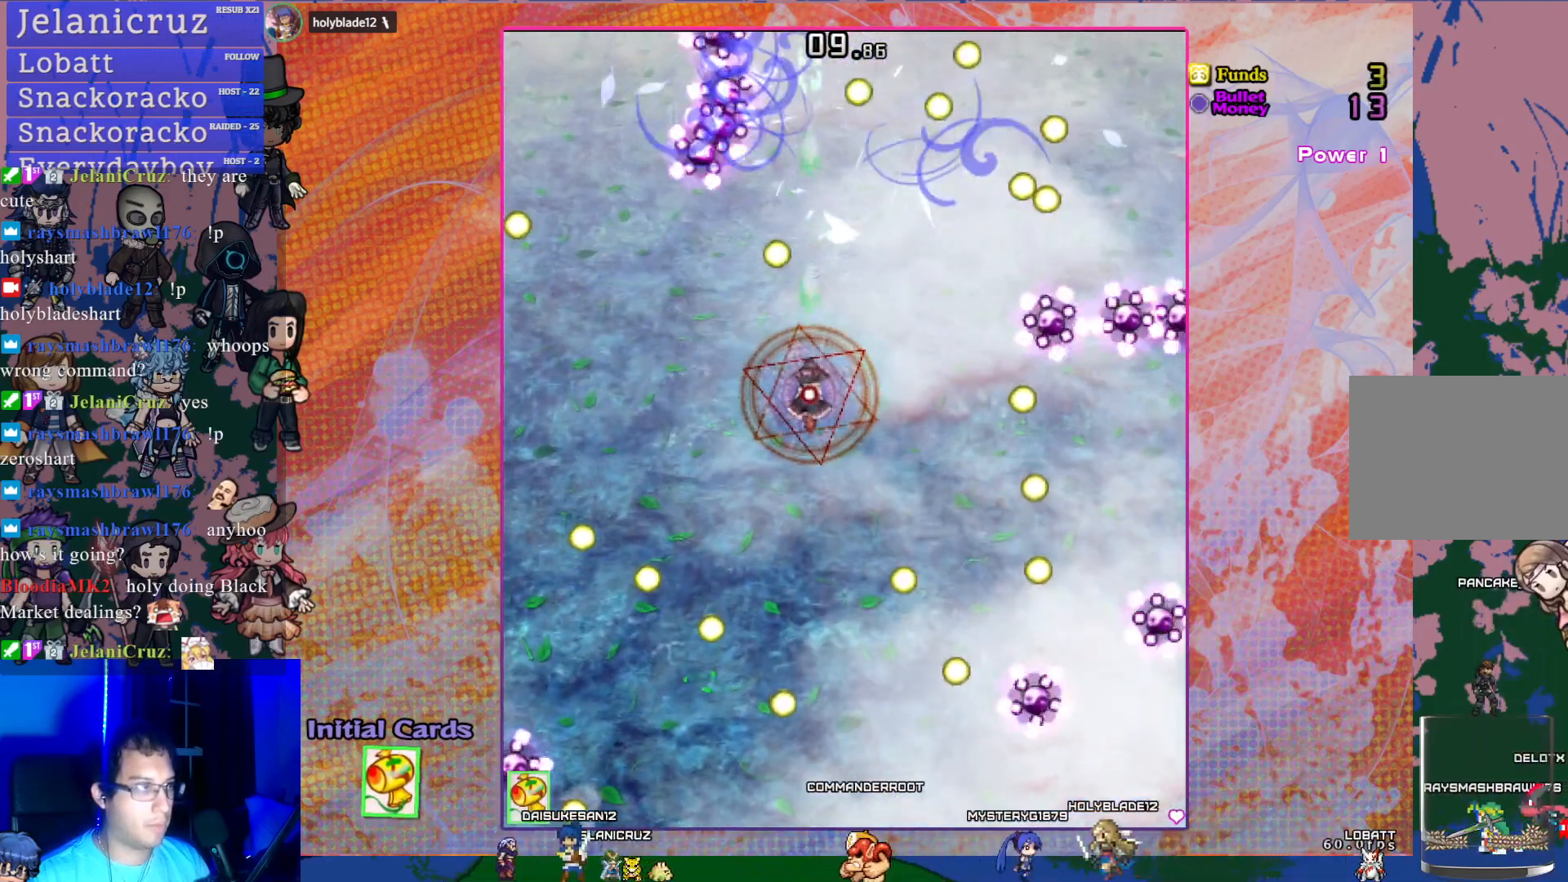
{"buttons": ["CROSS", "SQUARE", "DPAD_LEFT"], "left_stick": "center", "events": [[83, "DPAD_LEFT", "down"], [250, "DPAD_DOWN", "up"]]}